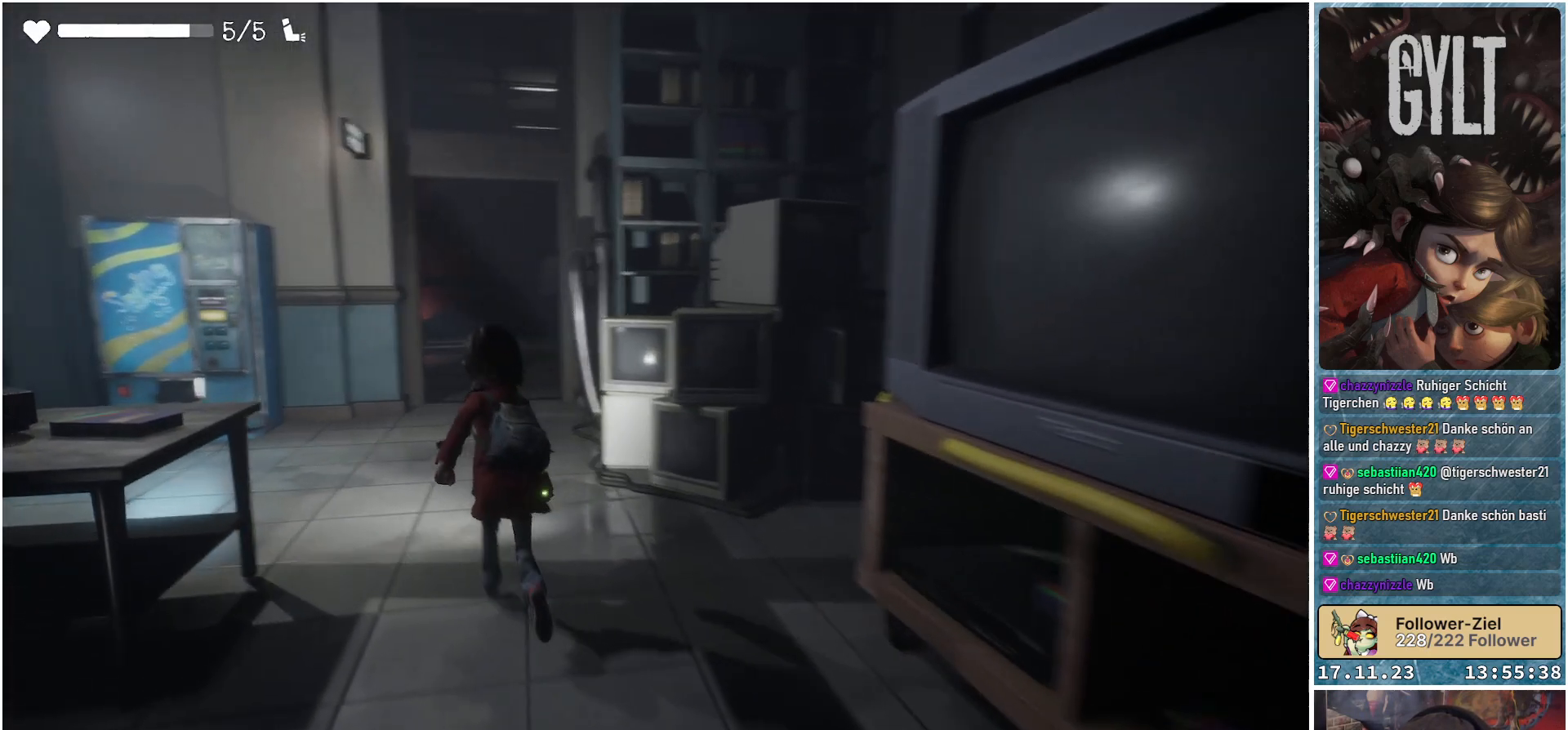
Gameplay with a controller (Xbox layout); each line is a JSON object with the inputs held at the frame after it. "events" lists button and stick changes between this image and that frame as [ms after this image, input, new state], when the widget could be followed in between.
{"buttons": [], "left_stick": "up", "right_stick": "down-left", "events": [[17, "left_stick", "up"], [400, "right_stick", "down-left"]]}
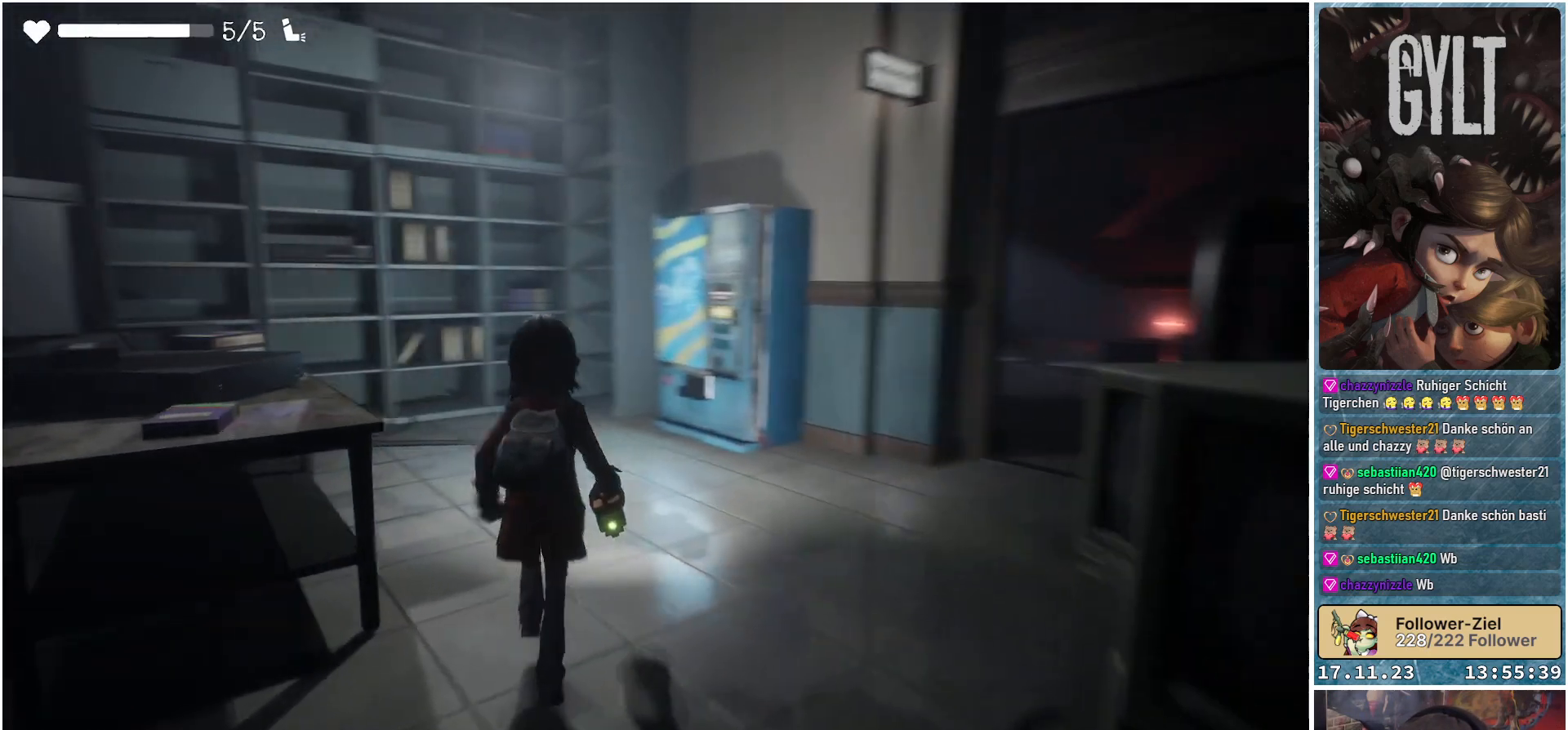
{"buttons": [], "left_stick": "up", "right_stick": "down-left", "events": []}
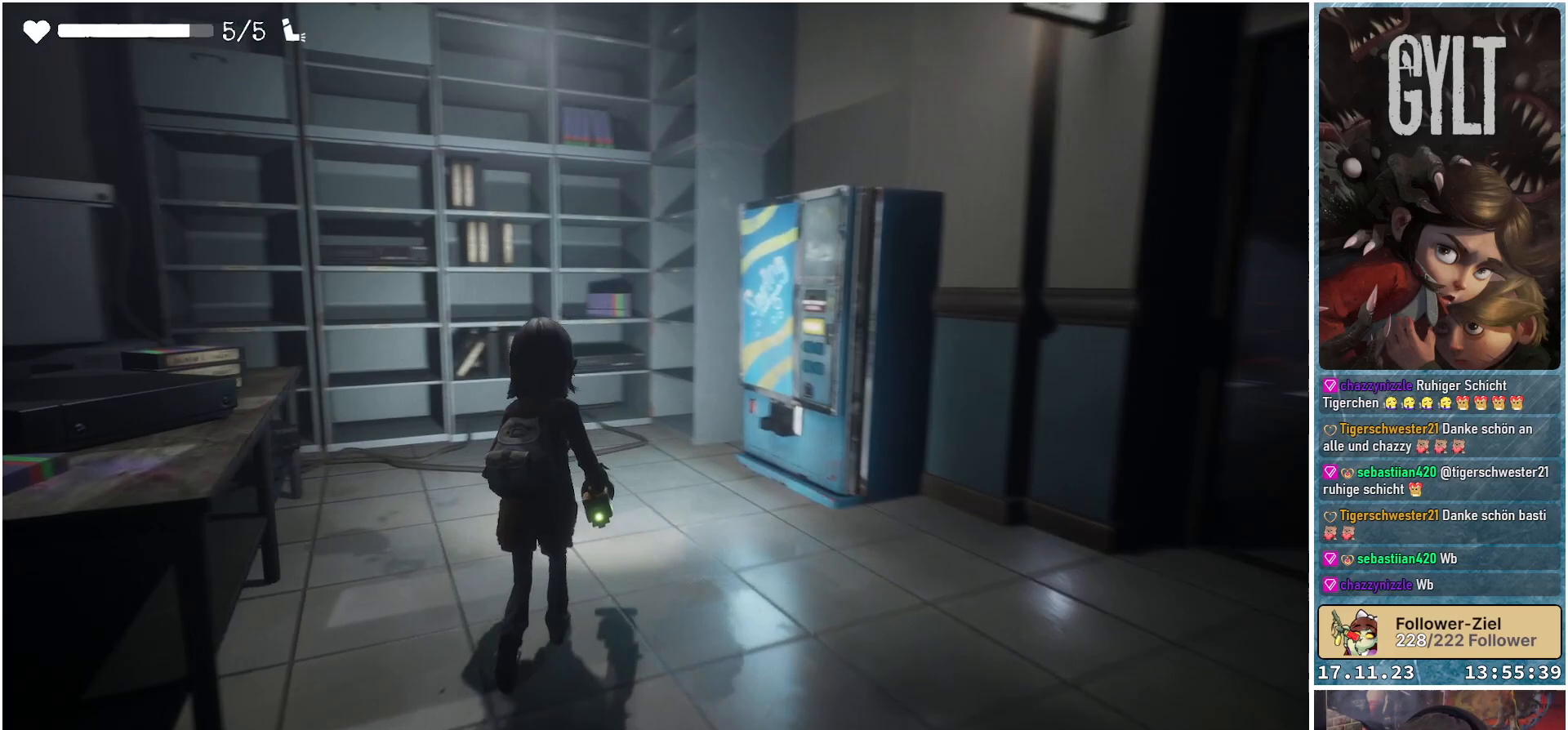
{"buttons": [], "left_stick": "up-right", "right_stick": "center", "events": [[167, "right_stick", "center"], [350, "left_stick", "up-right"]]}
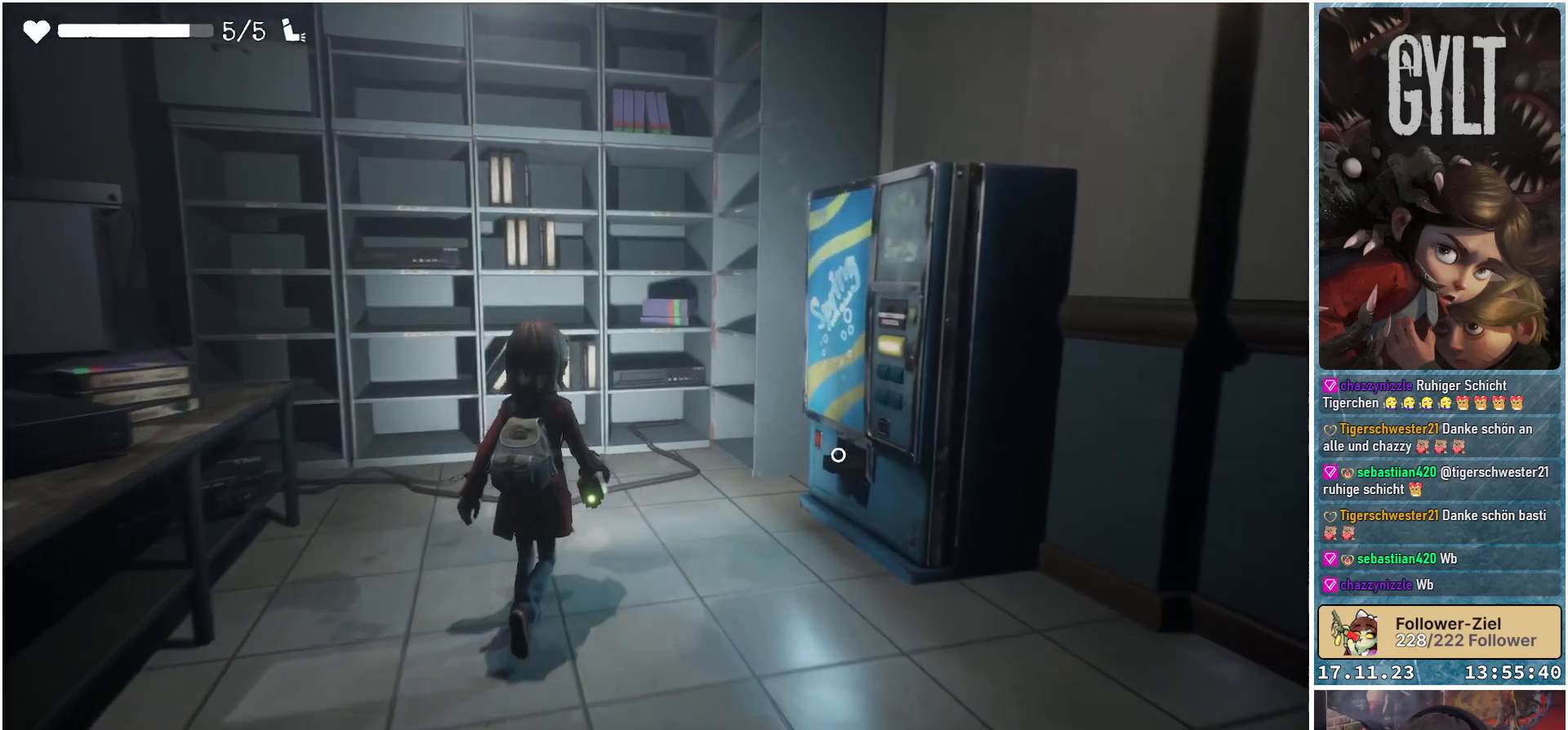
{"buttons": [], "left_stick": "up-right", "right_stick": "right", "events": [[117, "right_stick", "right"]]}
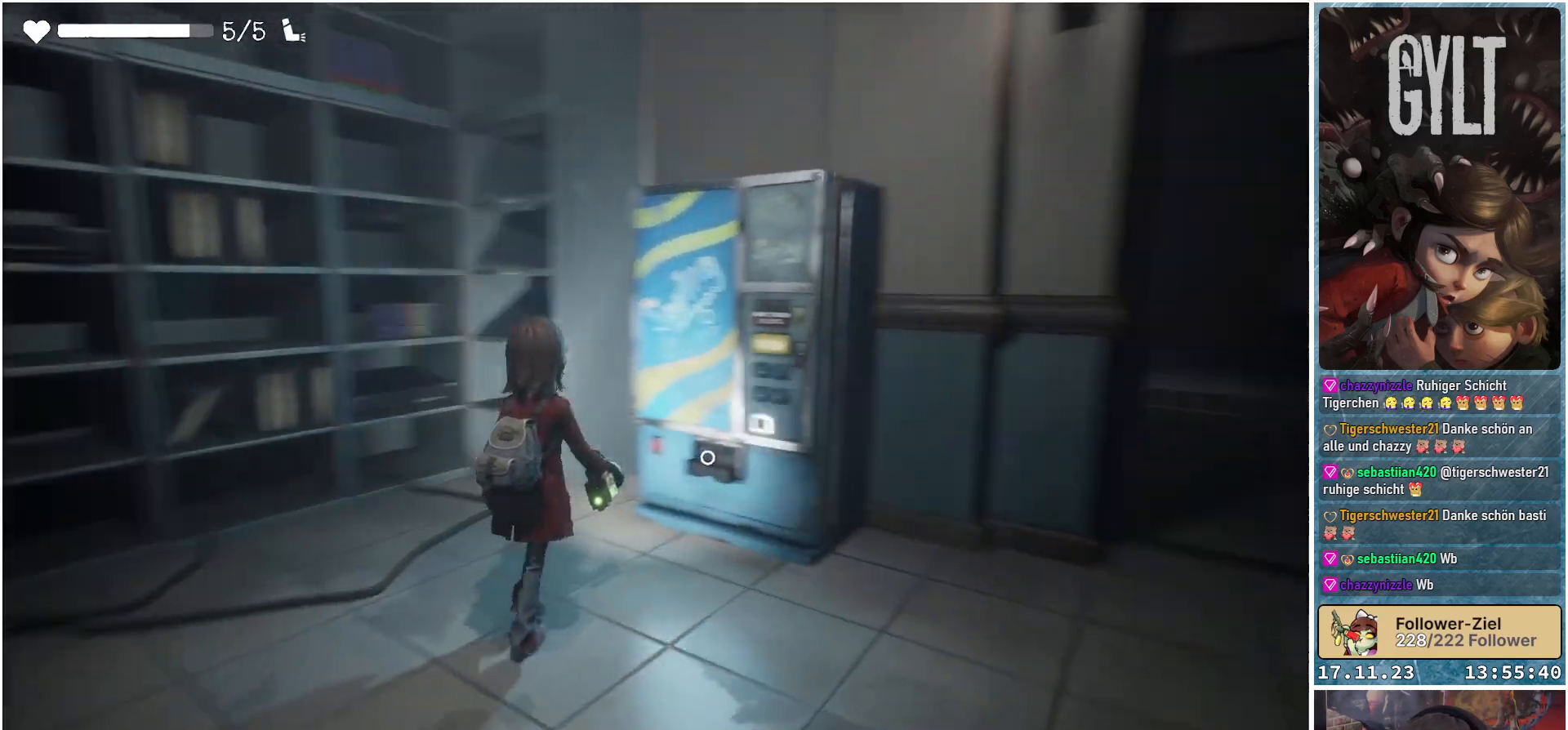
{"buttons": [], "left_stick": "up-right", "right_stick": "center", "events": [[450, "right_stick", "center"]]}
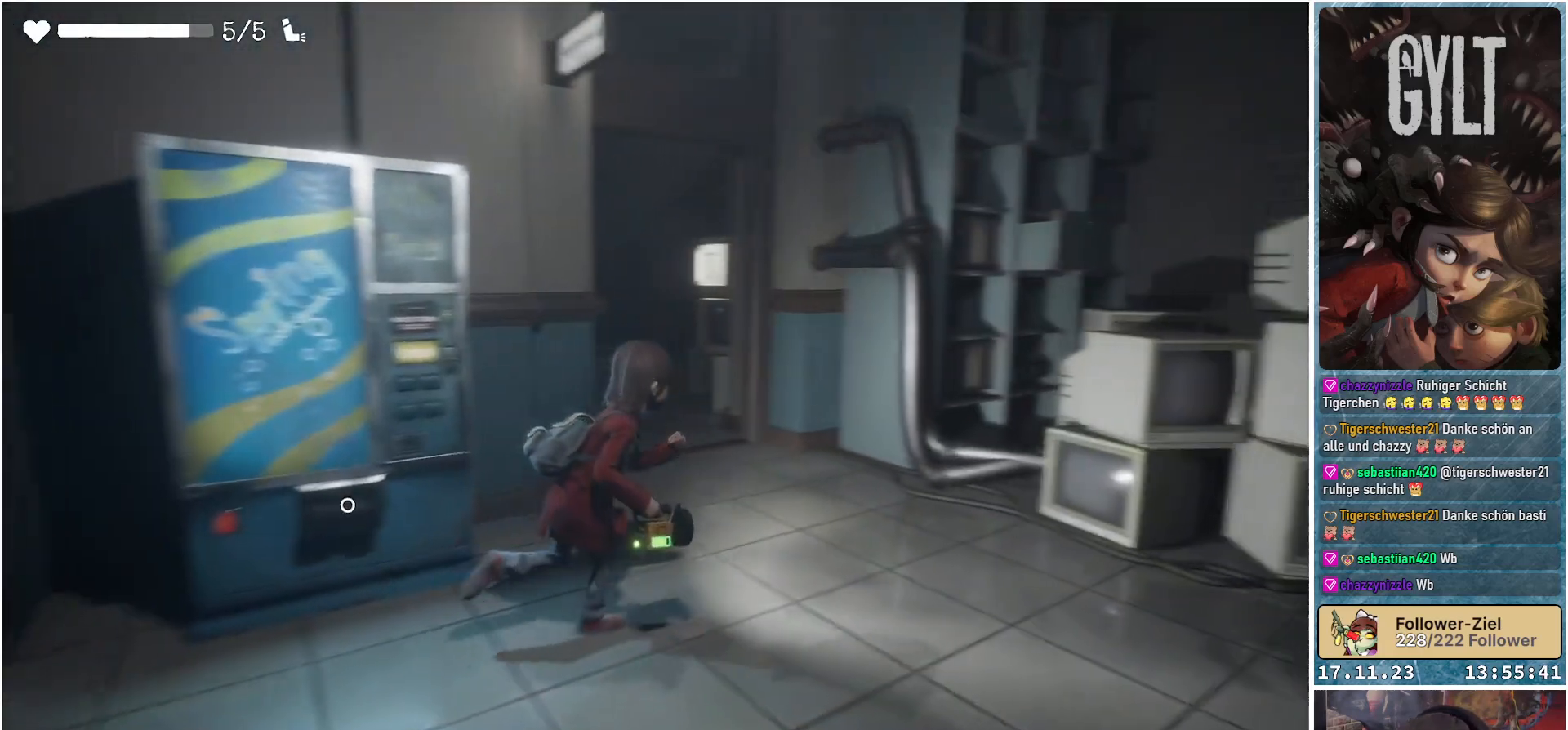
{"buttons": [], "left_stick": "up", "right_stick": "left", "events": [[217, "left_stick", "up"], [500, "right_stick", "left"]]}
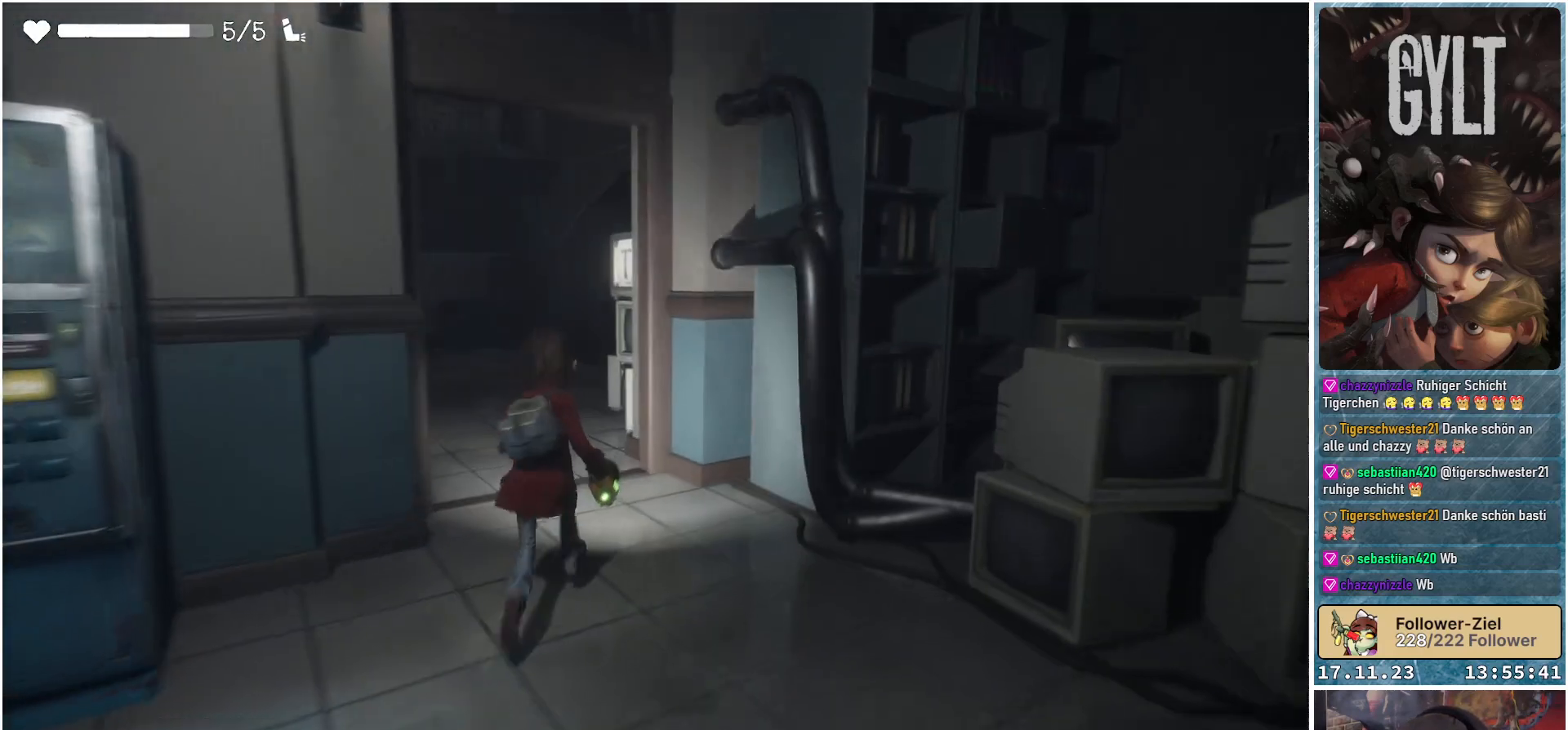
{"buttons": [], "left_stick": "up", "right_stick": "center", "events": [[367, "right_stick", "center"]]}
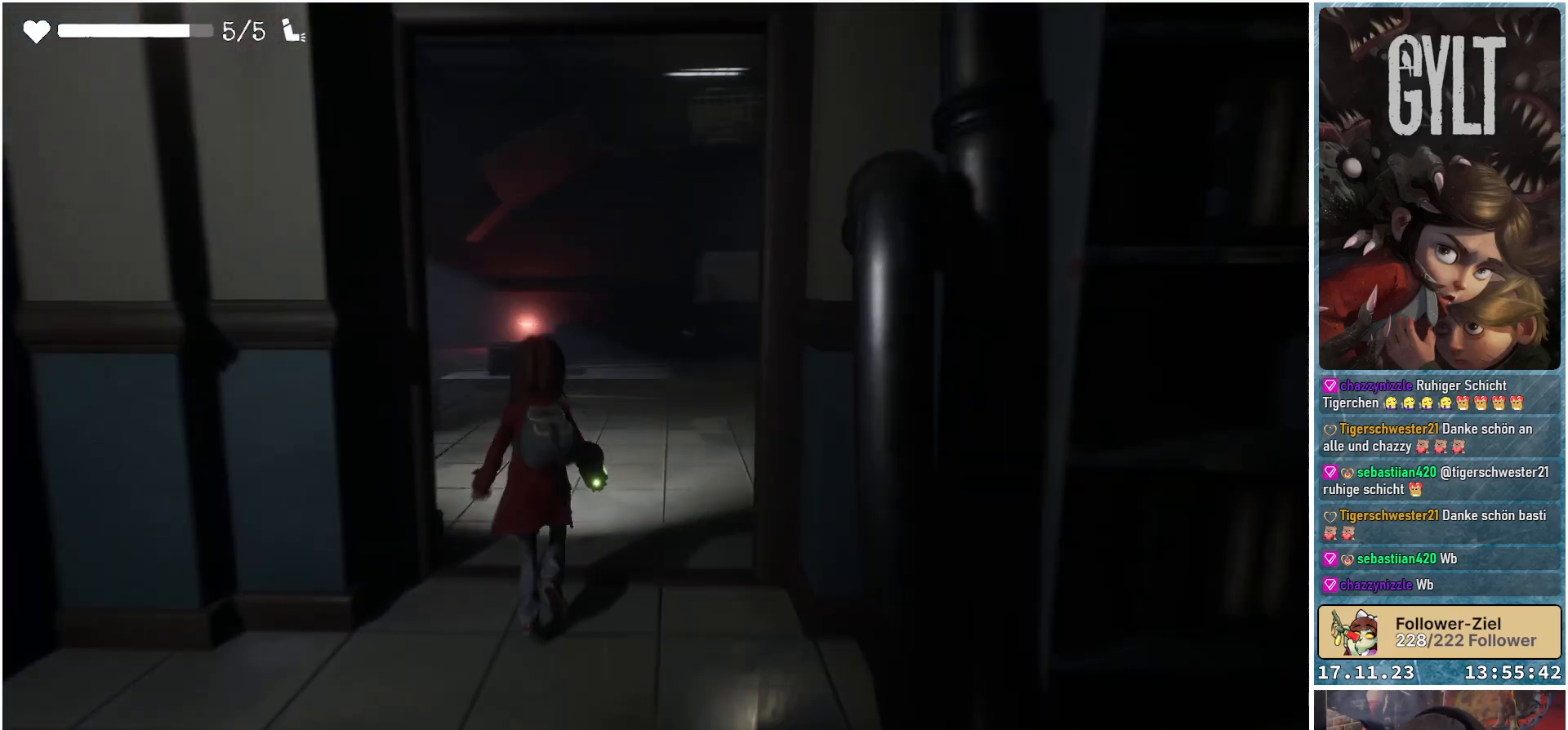
{"buttons": [], "left_stick": "up", "right_stick": "left", "events": [[400, "right_stick", "left"]]}
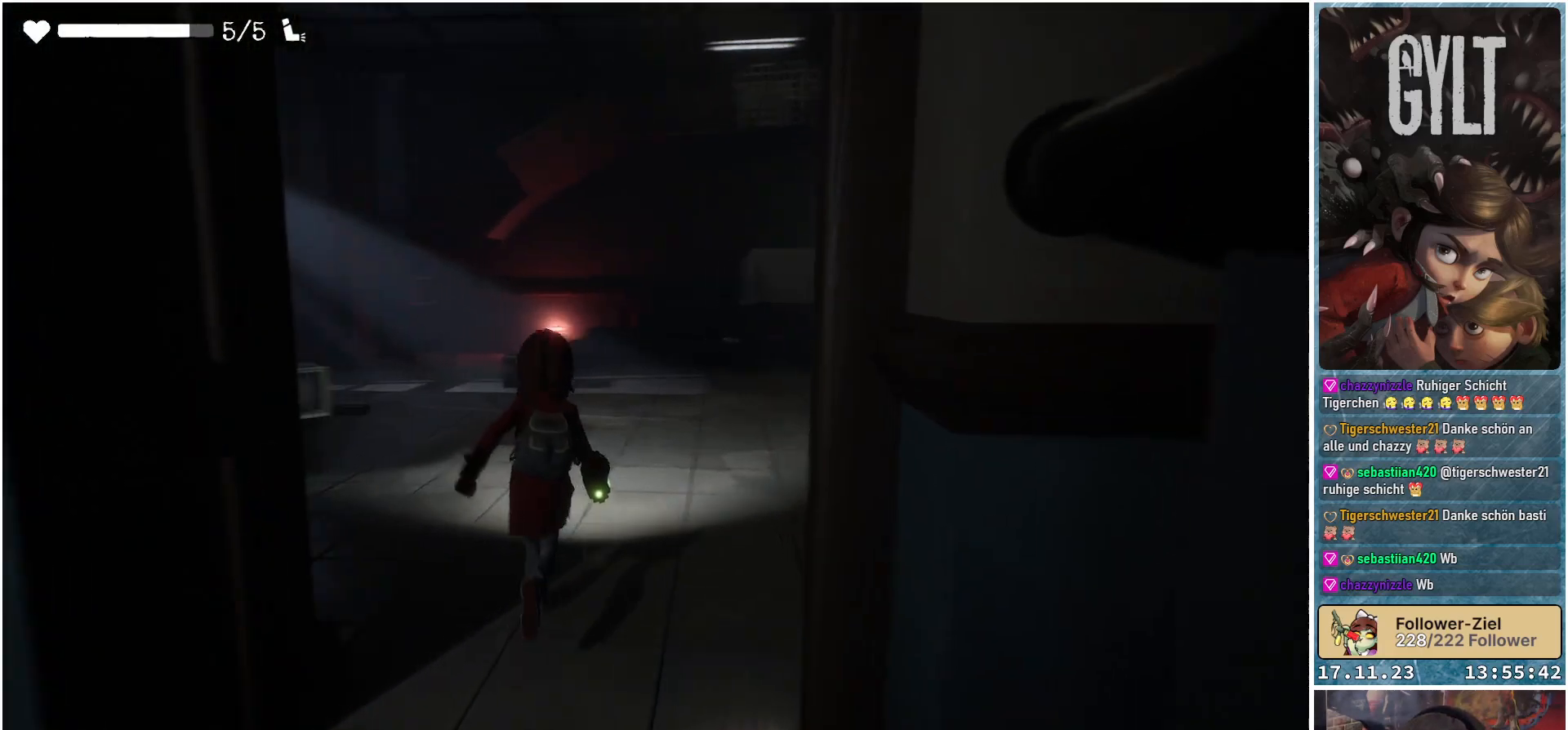
{"buttons": [], "left_stick": "up", "right_stick": "center", "events": [[300, "right_stick", "center"]]}
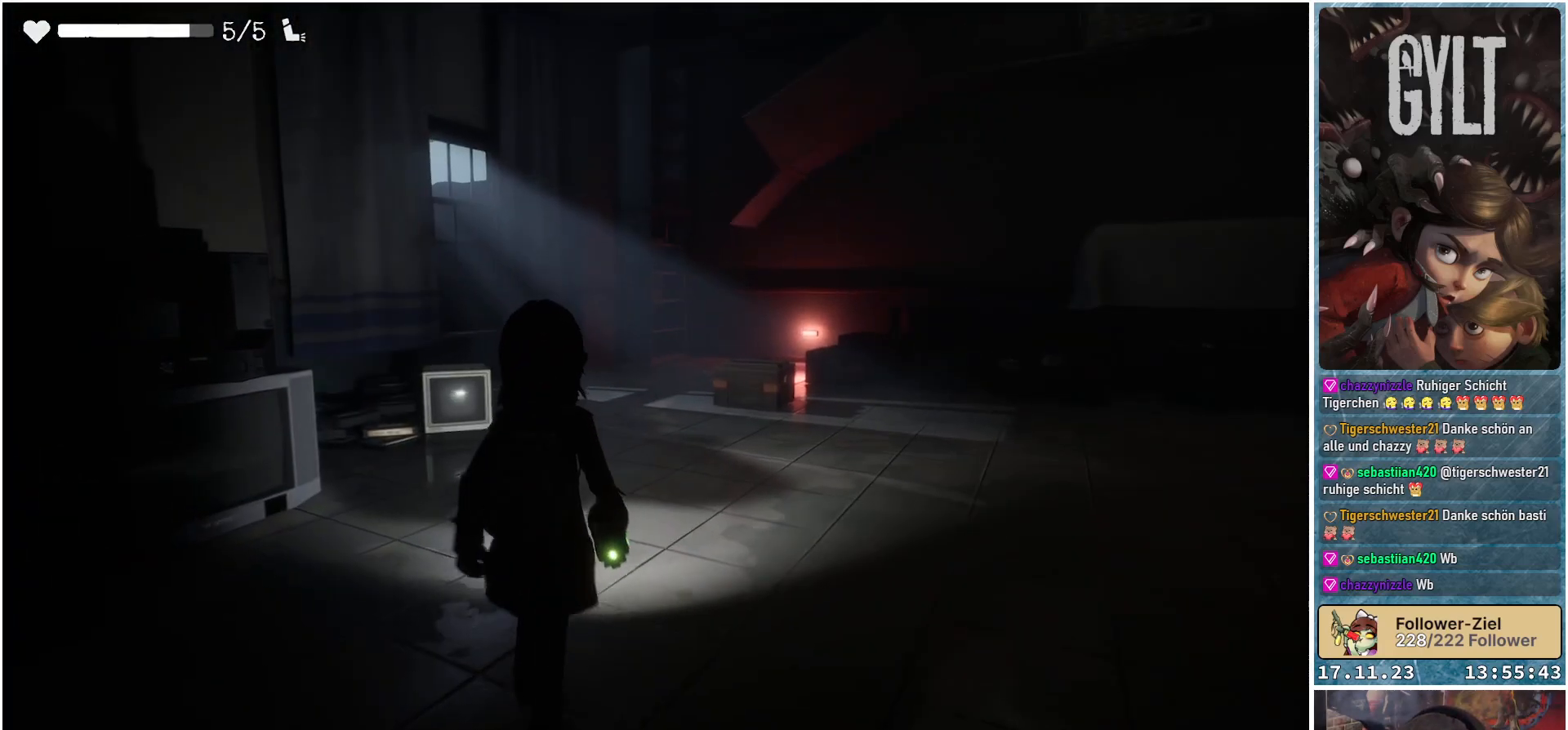
{"buttons": [], "left_stick": "center", "right_stick": "right", "events": [[183, "left_stick", "center"], [333, "right_stick", "right"]]}
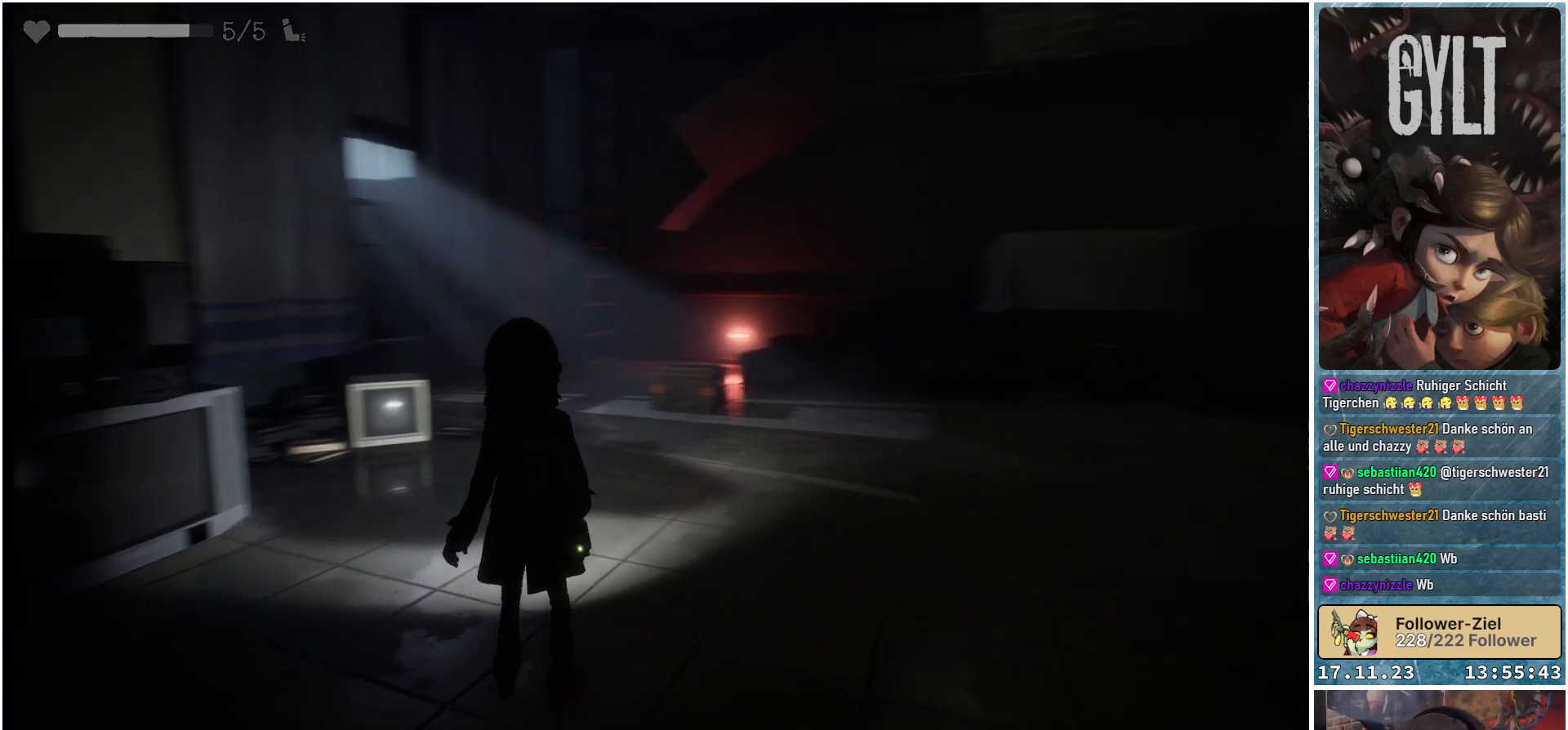
{"buttons": [], "left_stick": "center", "right_stick": "center", "events": [[200, "right_stick", "up-right"], [450, "right_stick", "center"]]}
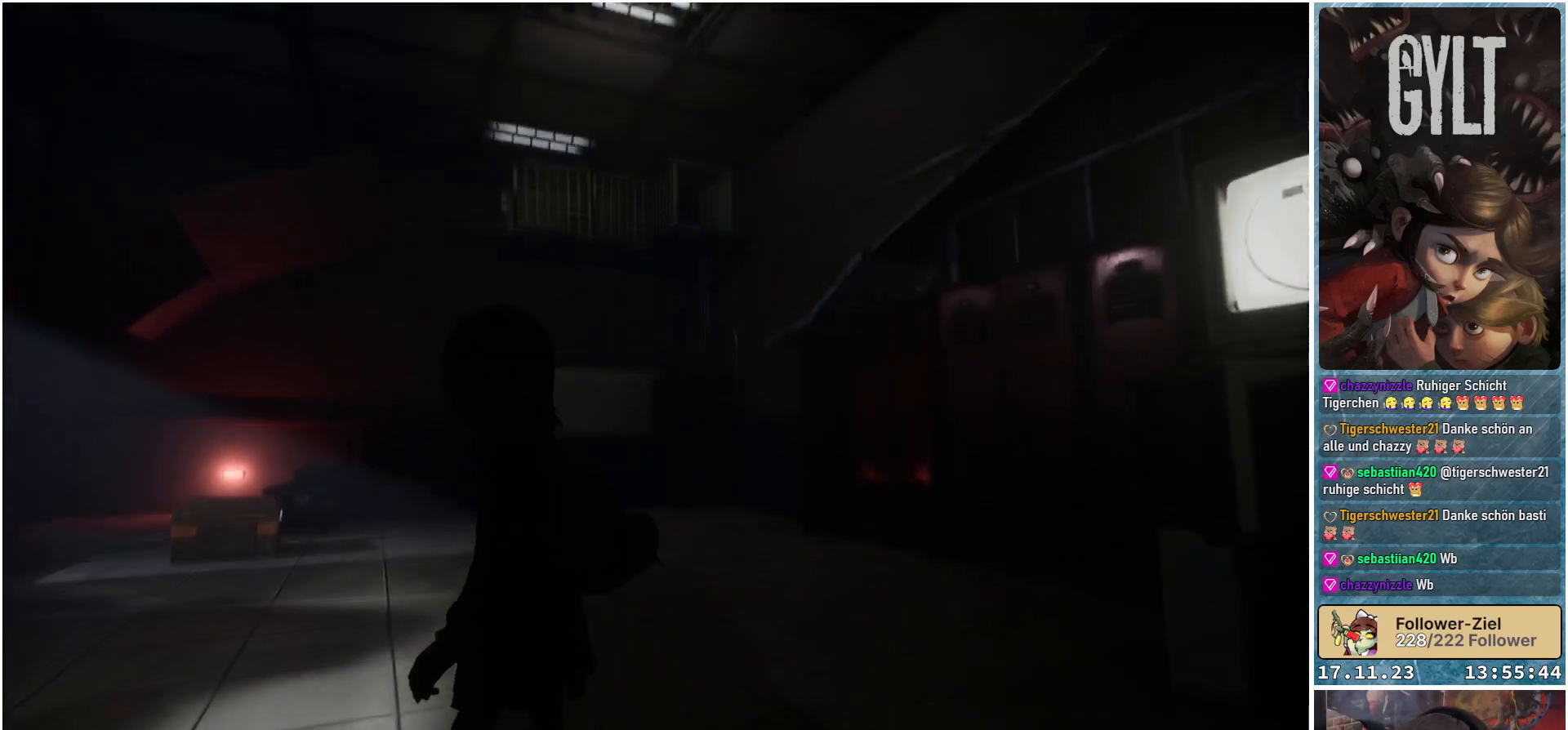
{"buttons": [], "left_stick": "center", "right_stick": "right", "events": [[450, "right_stick", "right"]]}
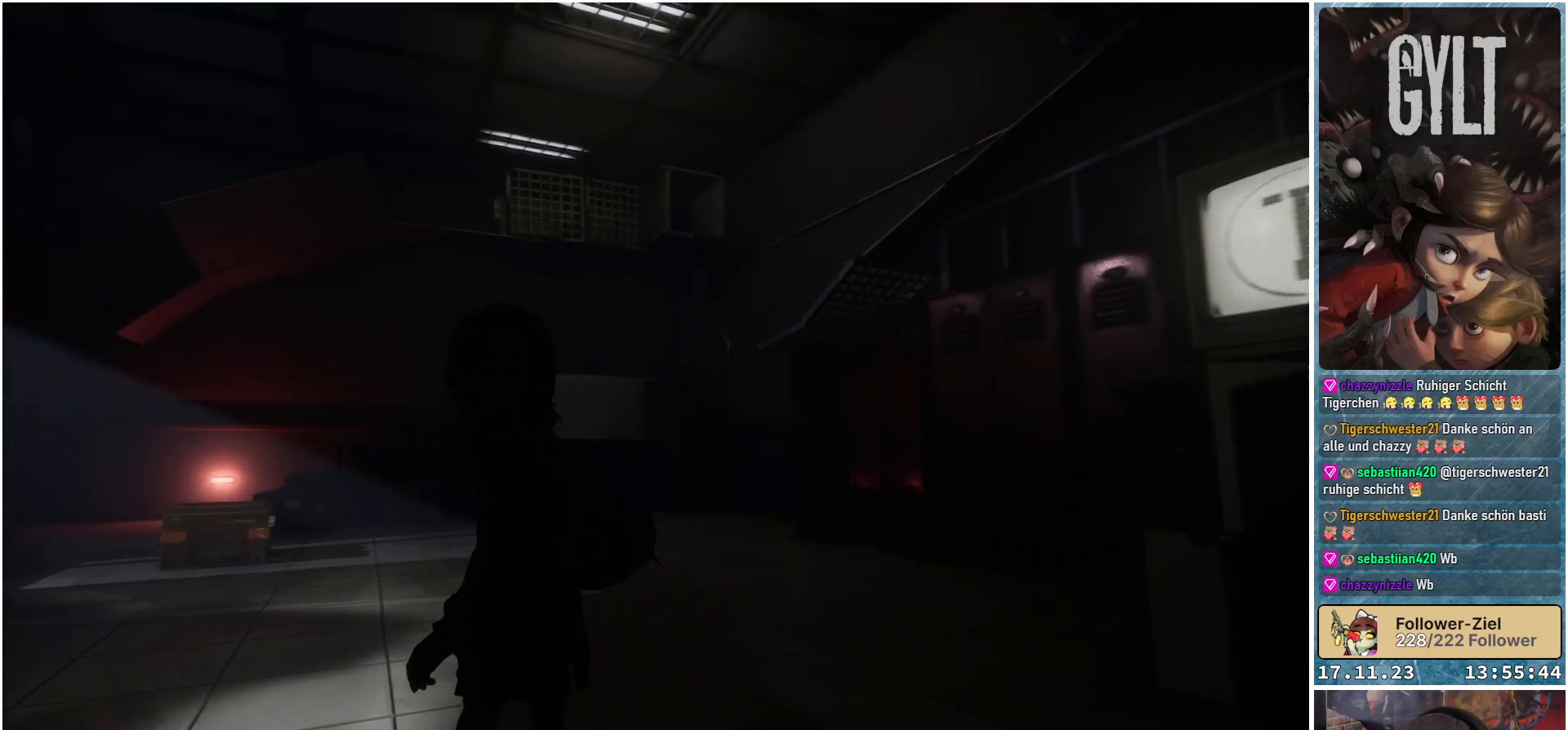
{"buttons": [], "left_stick": "up-left", "right_stick": "down-right", "events": [[33, "left_stick", "up-left"], [233, "right_stick", "down-right"]]}
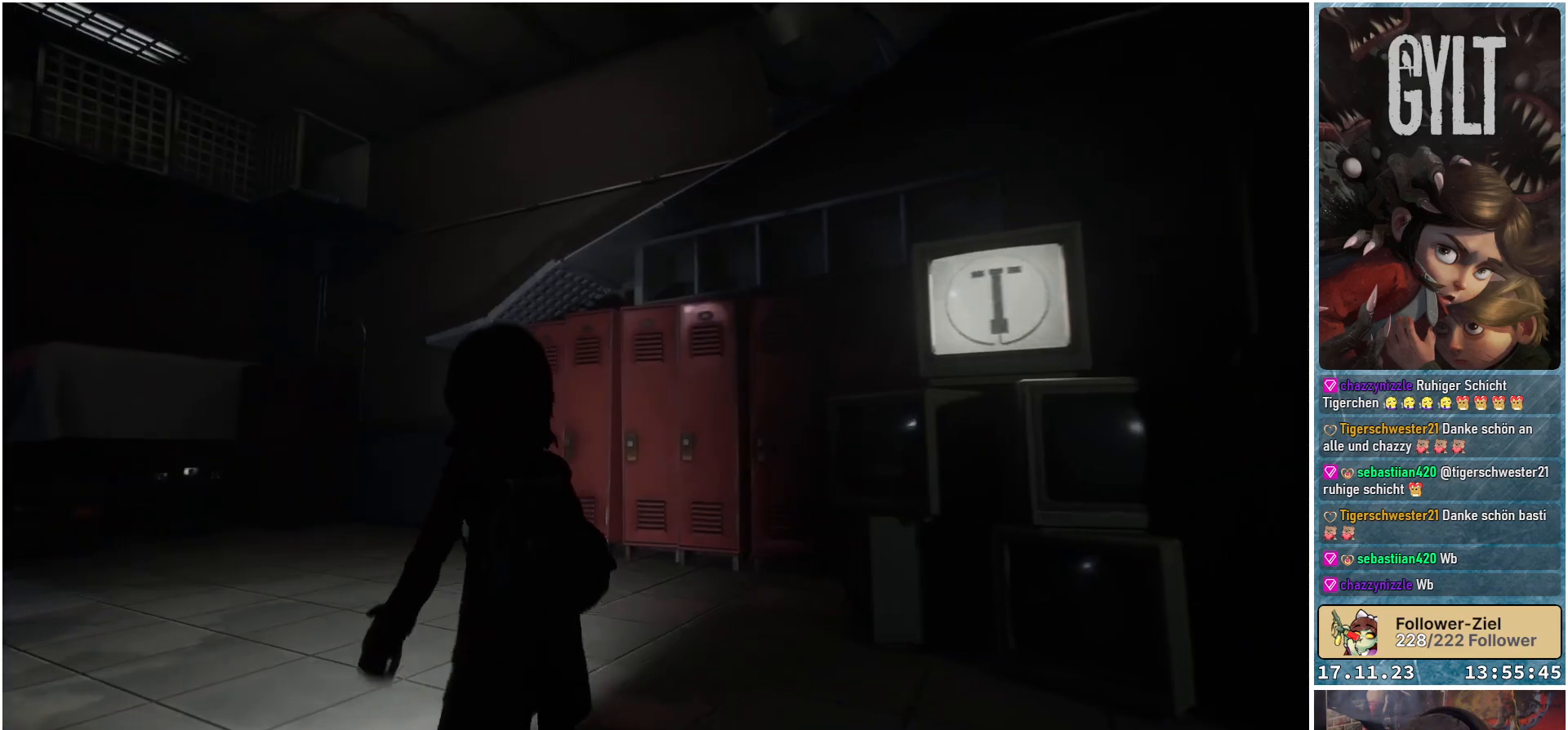
{"buttons": [], "left_stick": "center", "right_stick": "center", "events": [[183, "left_stick", "up"], [267, "right_stick", "right"], [500, "left_stick", "center"], [500, "right_stick", "center"]]}
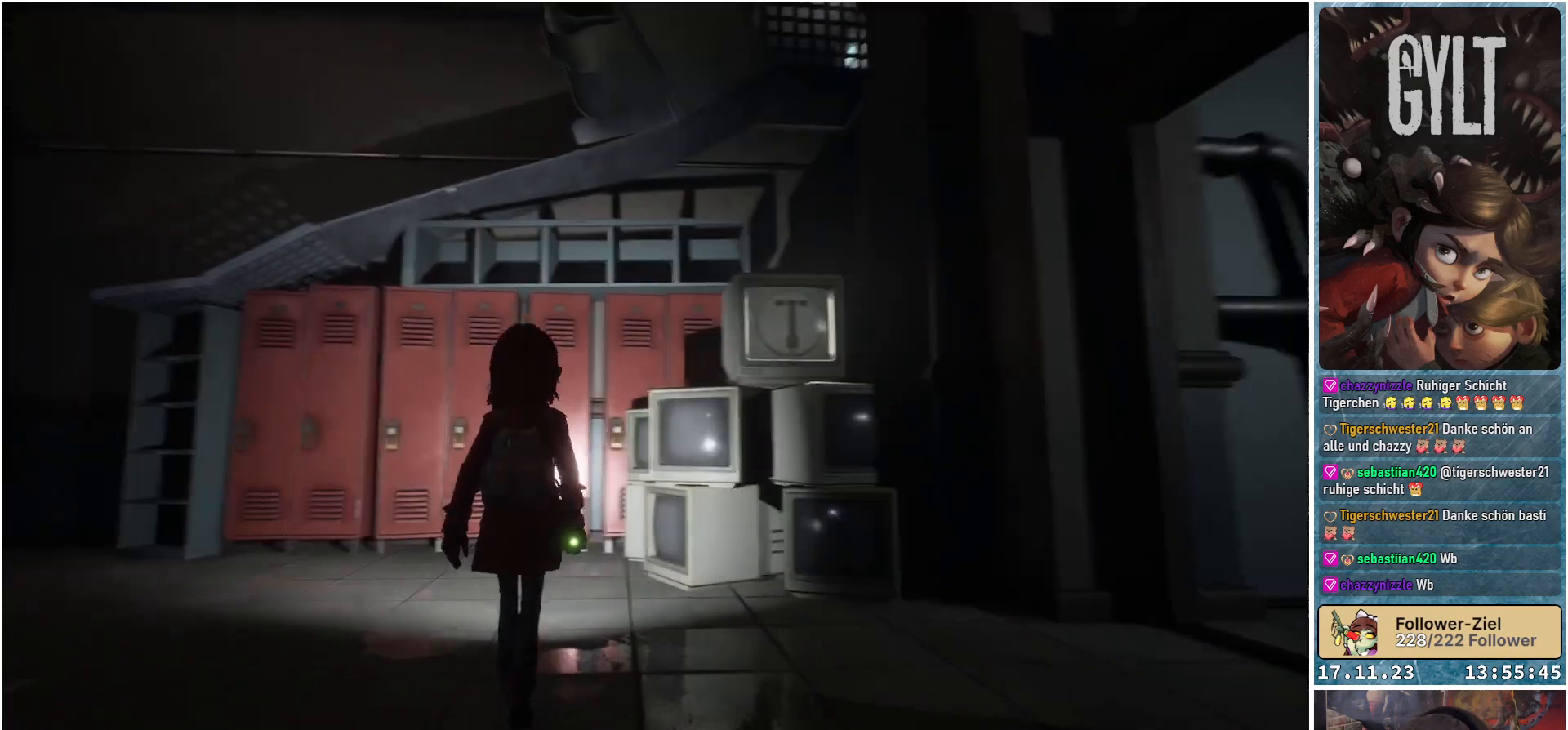
{"buttons": [], "left_stick": "center", "right_stick": "up-right", "events": [[333, "right_stick", "up-right"]]}
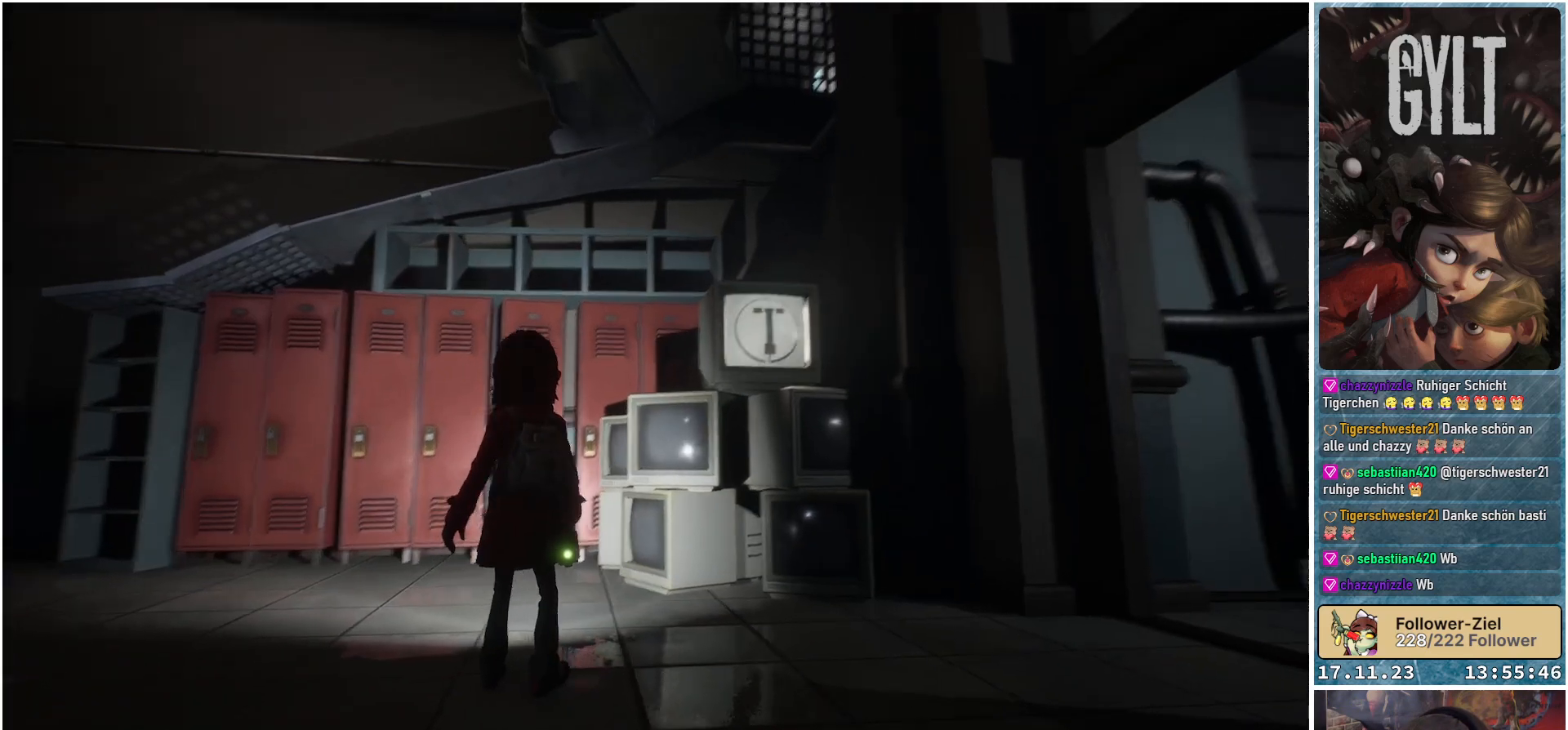
{"buttons": [], "left_stick": "center", "right_stick": "up-right", "events": [[133, "right_stick", "center"], [333, "right_stick", "up"], [433, "right_stick", "up-right"]]}
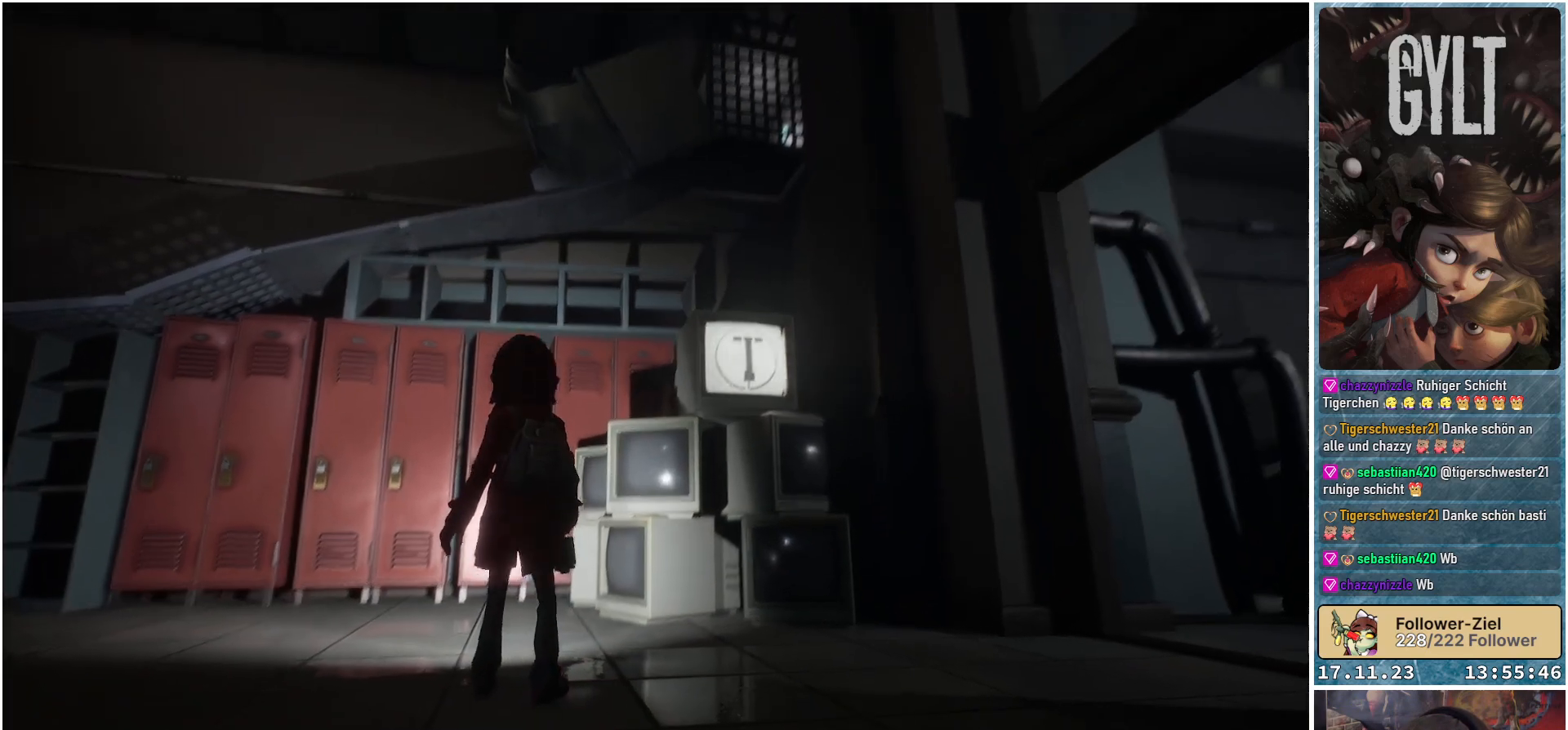
{"buttons": [], "left_stick": "center", "right_stick": "center", "events": [[100, "right_stick", "center"]]}
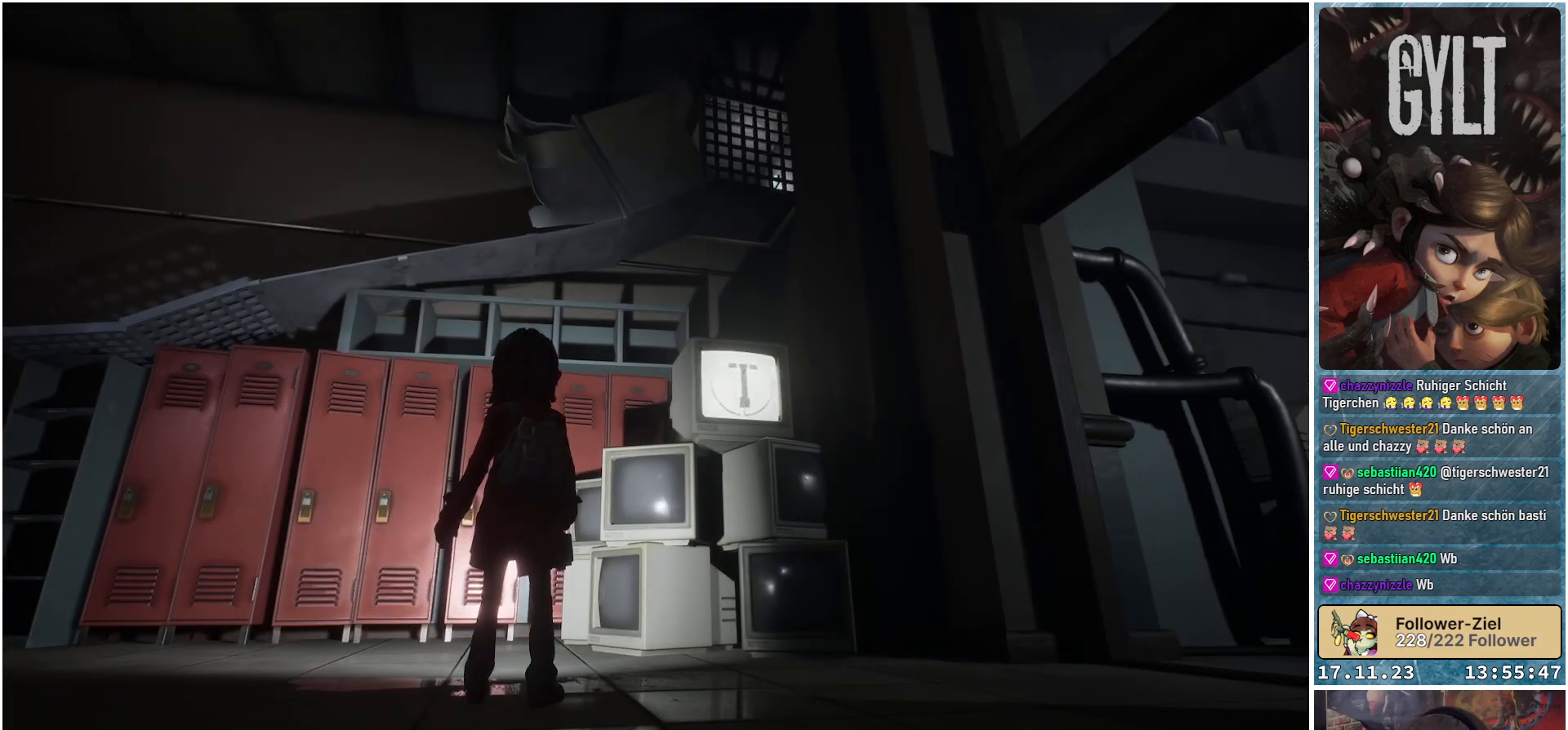
{"buttons": [], "left_stick": "center", "right_stick": "center", "events": []}
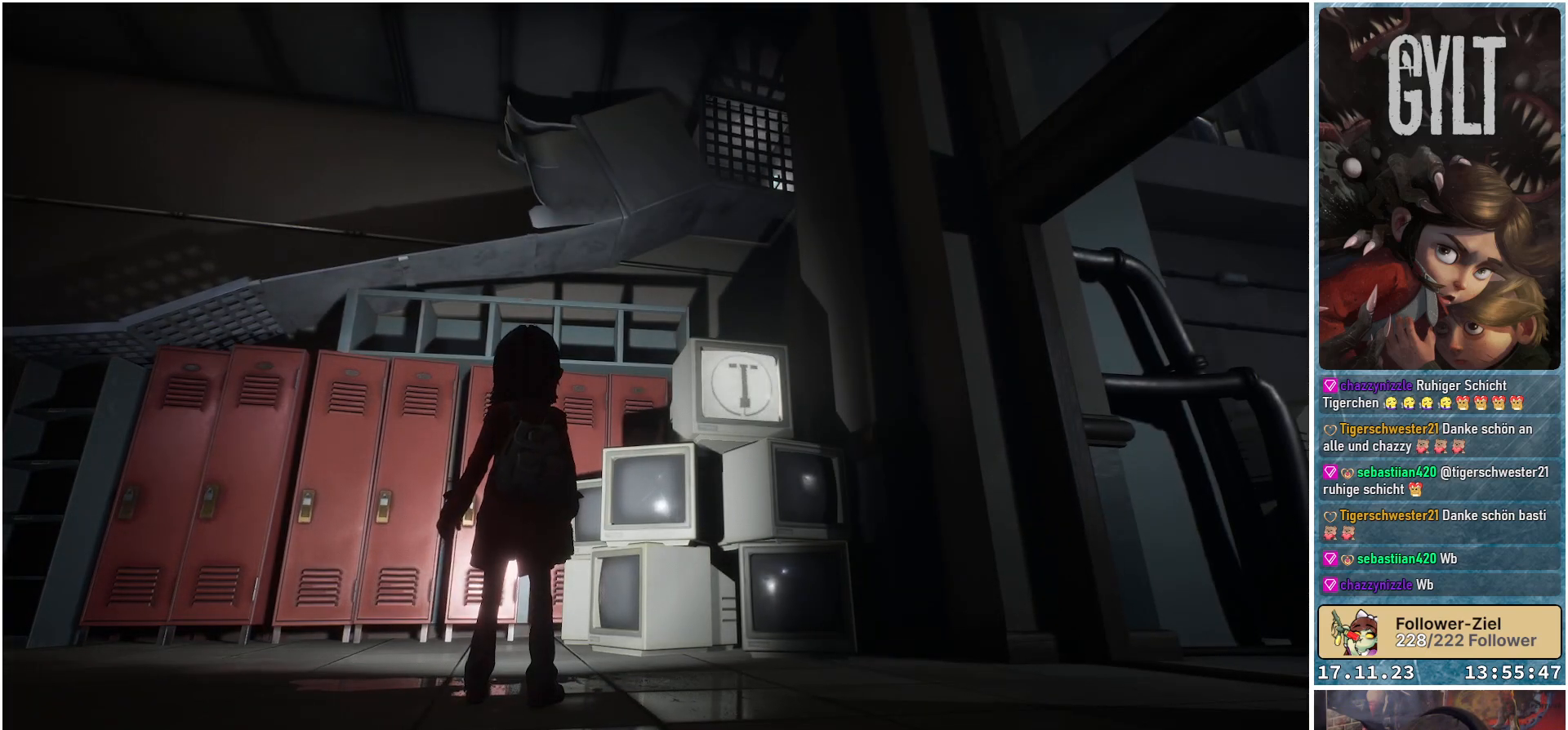
{"buttons": [], "left_stick": "center", "right_stick": "right", "events": [[100, "right_stick", "right"]]}
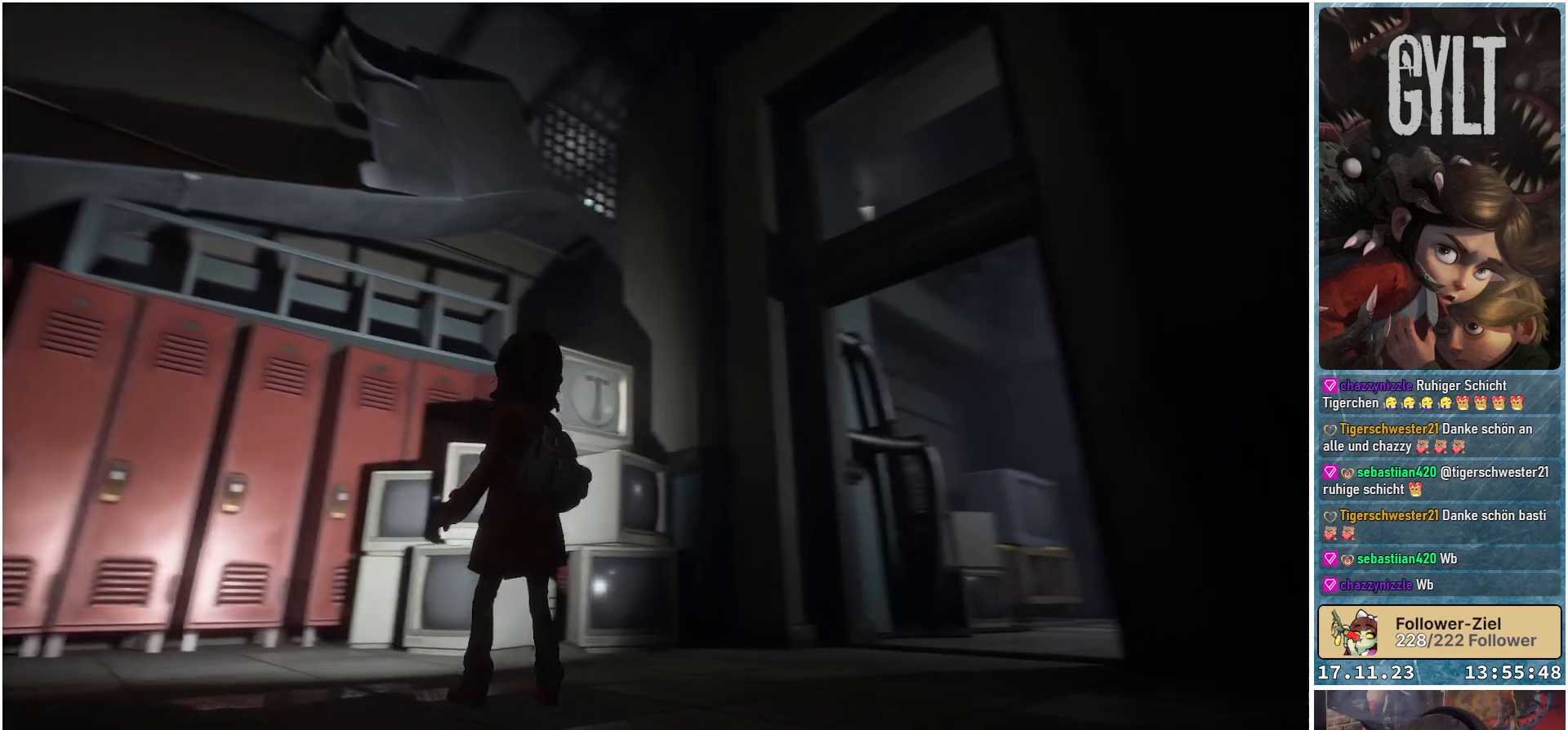
{"buttons": [], "left_stick": "center", "right_stick": "center", "events": [[17, "right_stick", "center"]]}
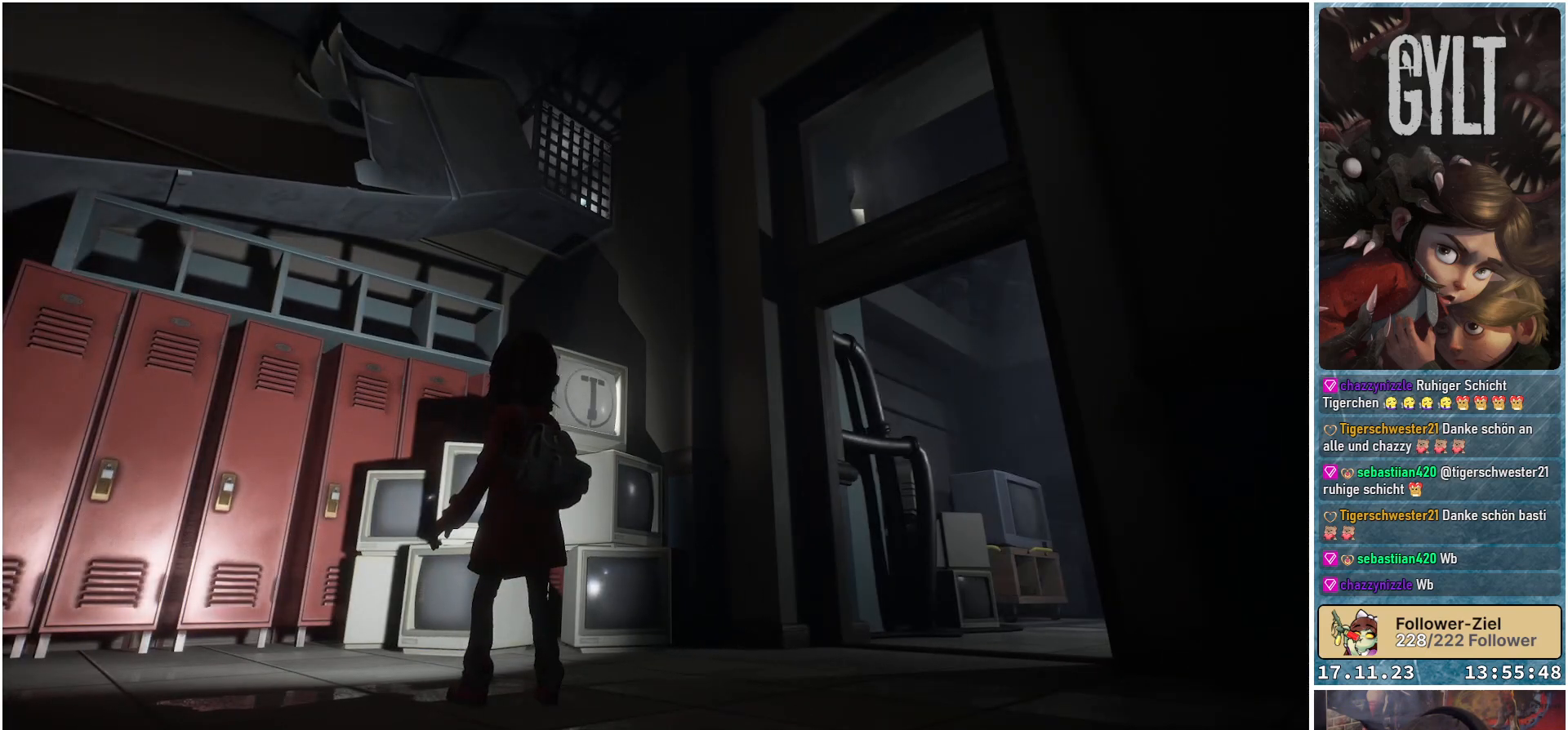
{"buttons": [], "left_stick": "center", "right_stick": "center", "events": []}
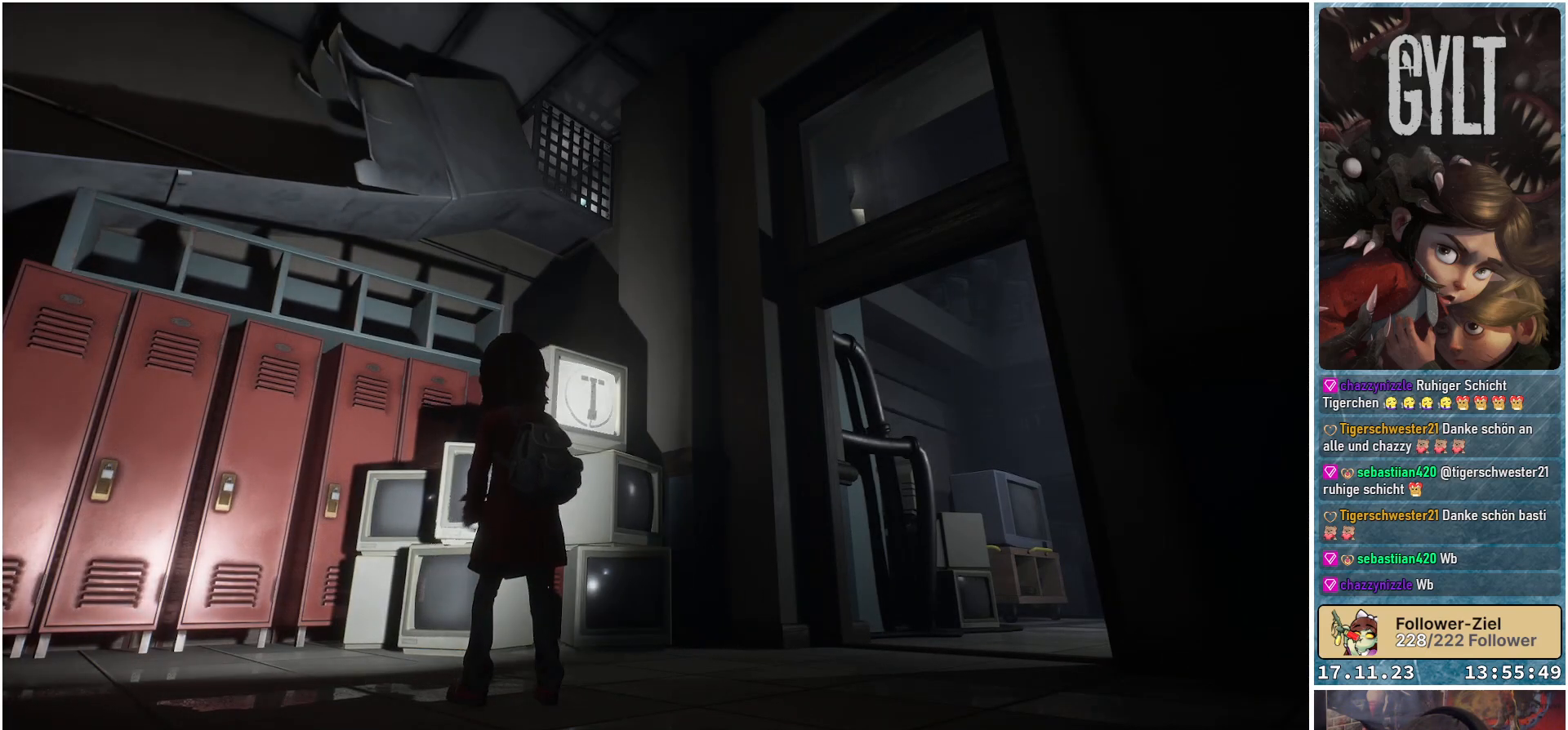
{"buttons": [], "left_stick": "center", "right_stick": "left", "events": [[467, "right_stick", "left"]]}
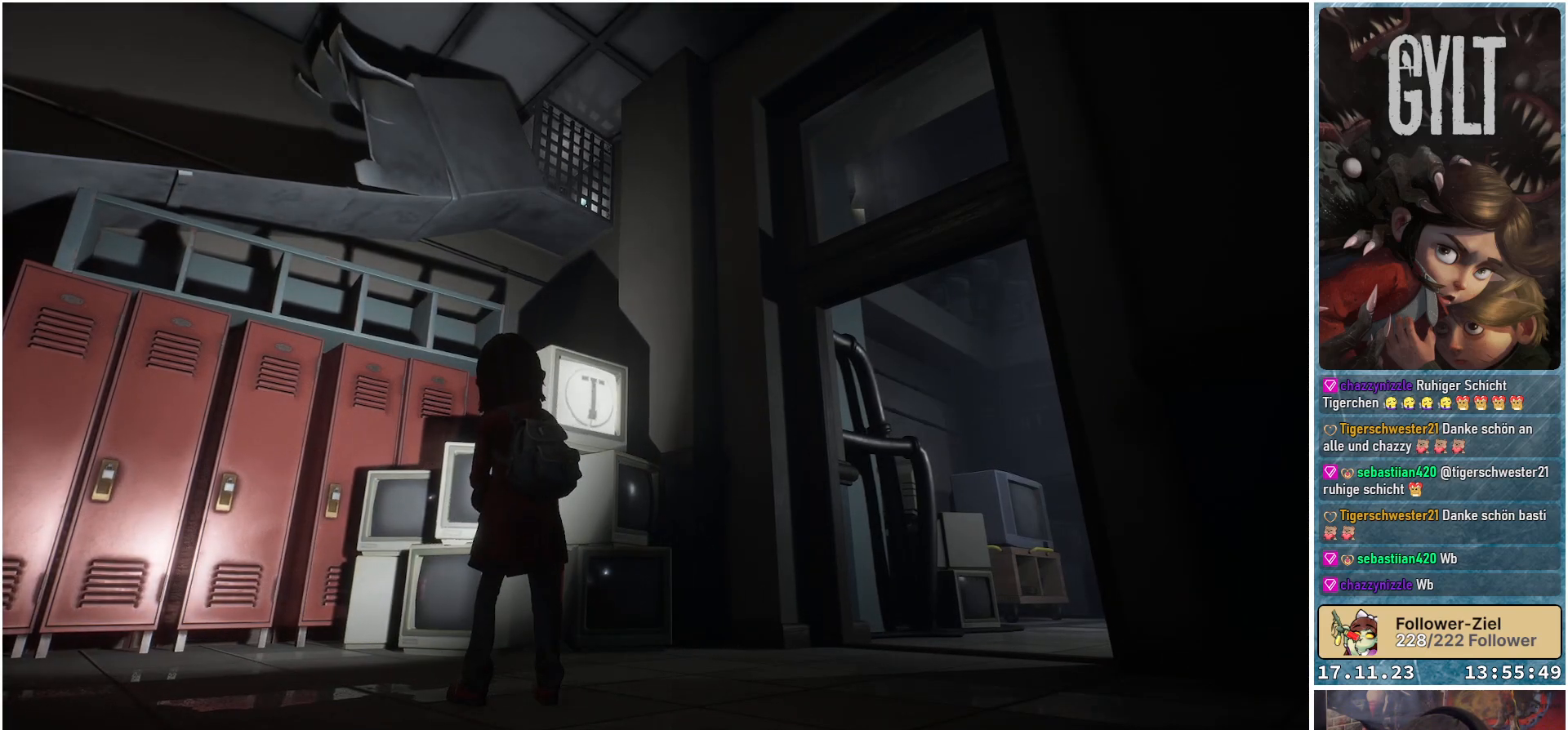
{"buttons": [], "left_stick": "center", "right_stick": "left", "events": []}
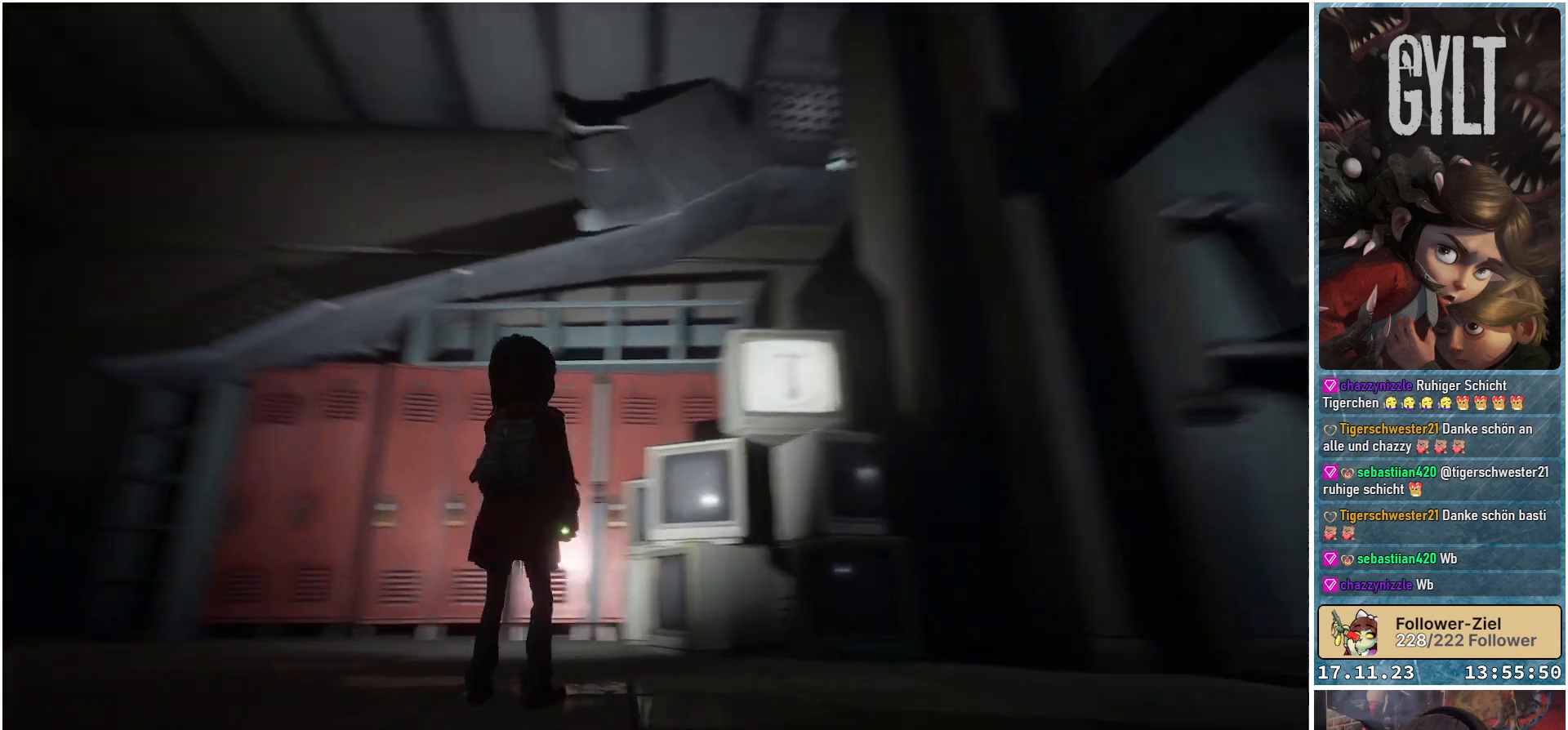
{"buttons": [], "left_stick": "center", "right_stick": "center", "events": [[33, "right_stick", "down-left"], [350, "right_stick", "center"]]}
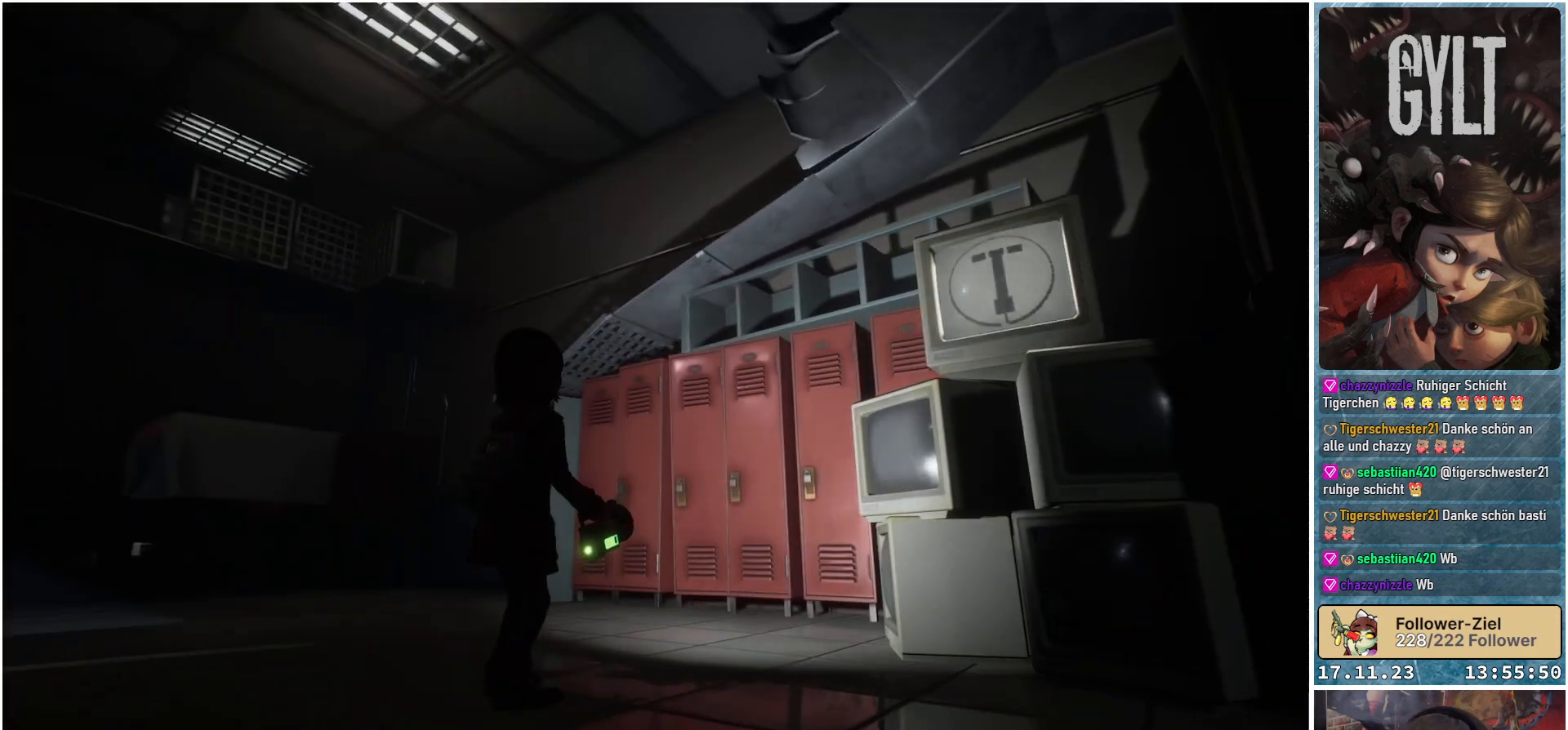
{"buttons": [], "left_stick": "center", "right_stick": "center", "events": [[33, "right_stick", "left"], [433, "right_stick", "center"]]}
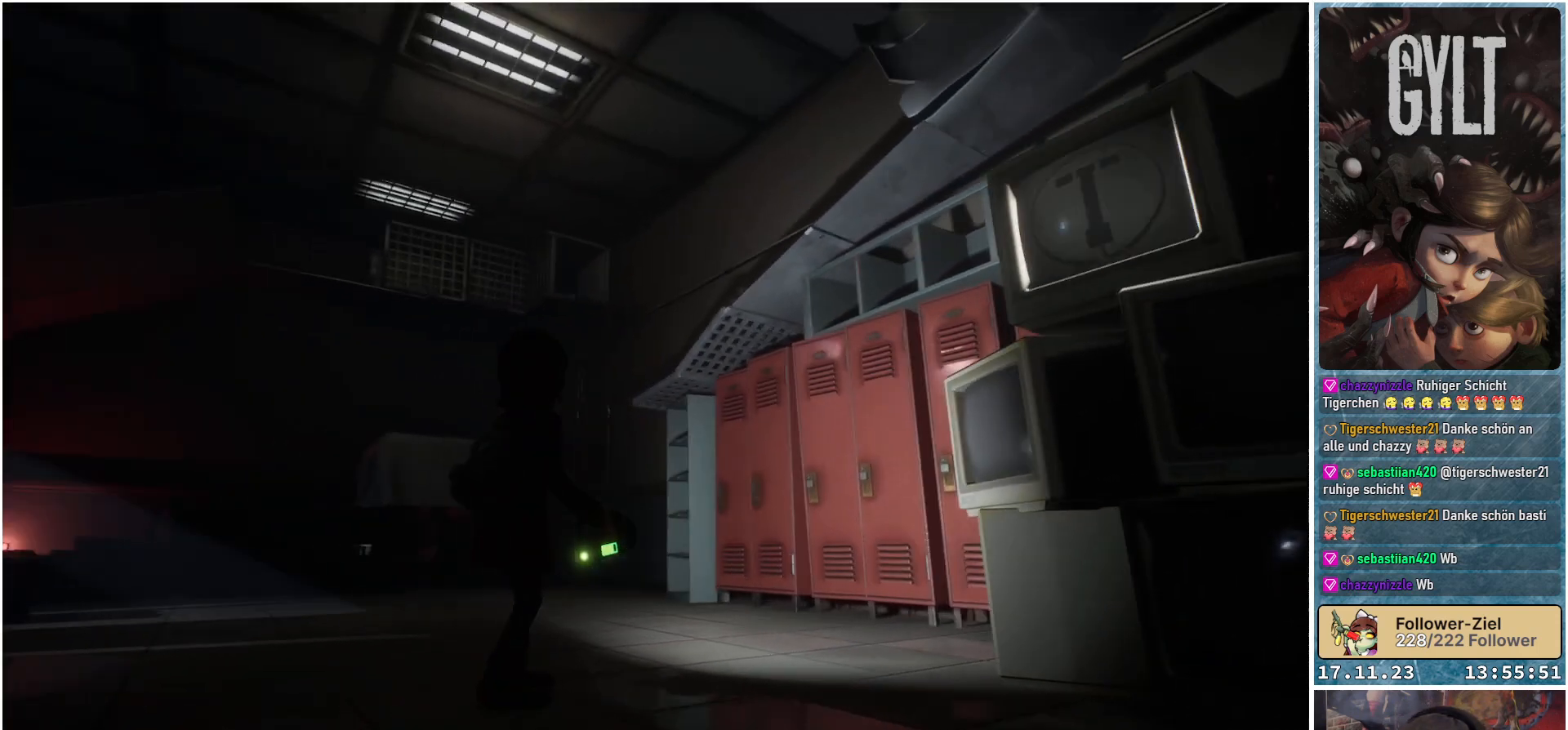
{"buttons": [], "left_stick": "center", "right_stick": "center", "events": [[367, "SELECT", "down"], [500, "SELECT", "up"]]}
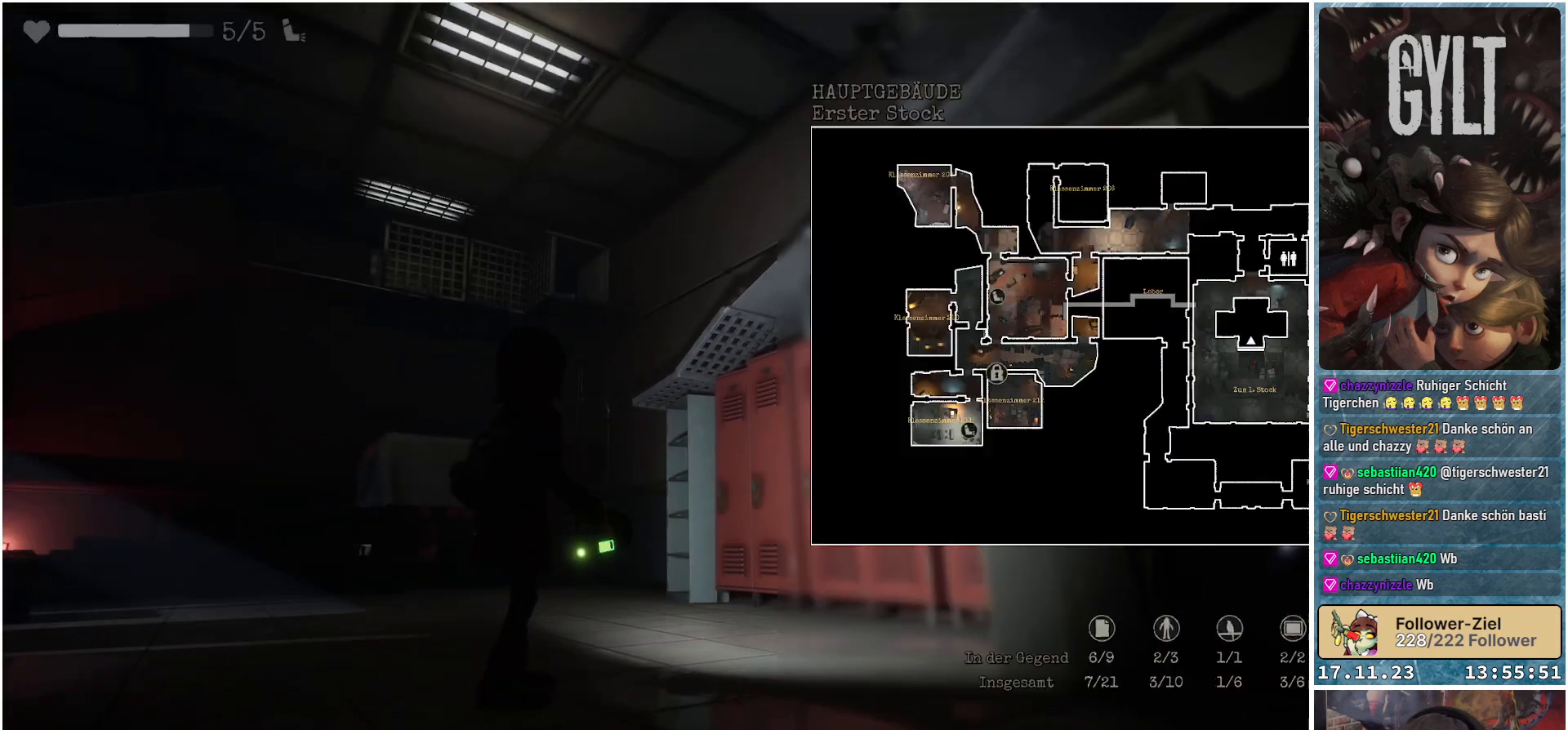
{"buttons": [], "left_stick": "center", "right_stick": "center", "events": []}
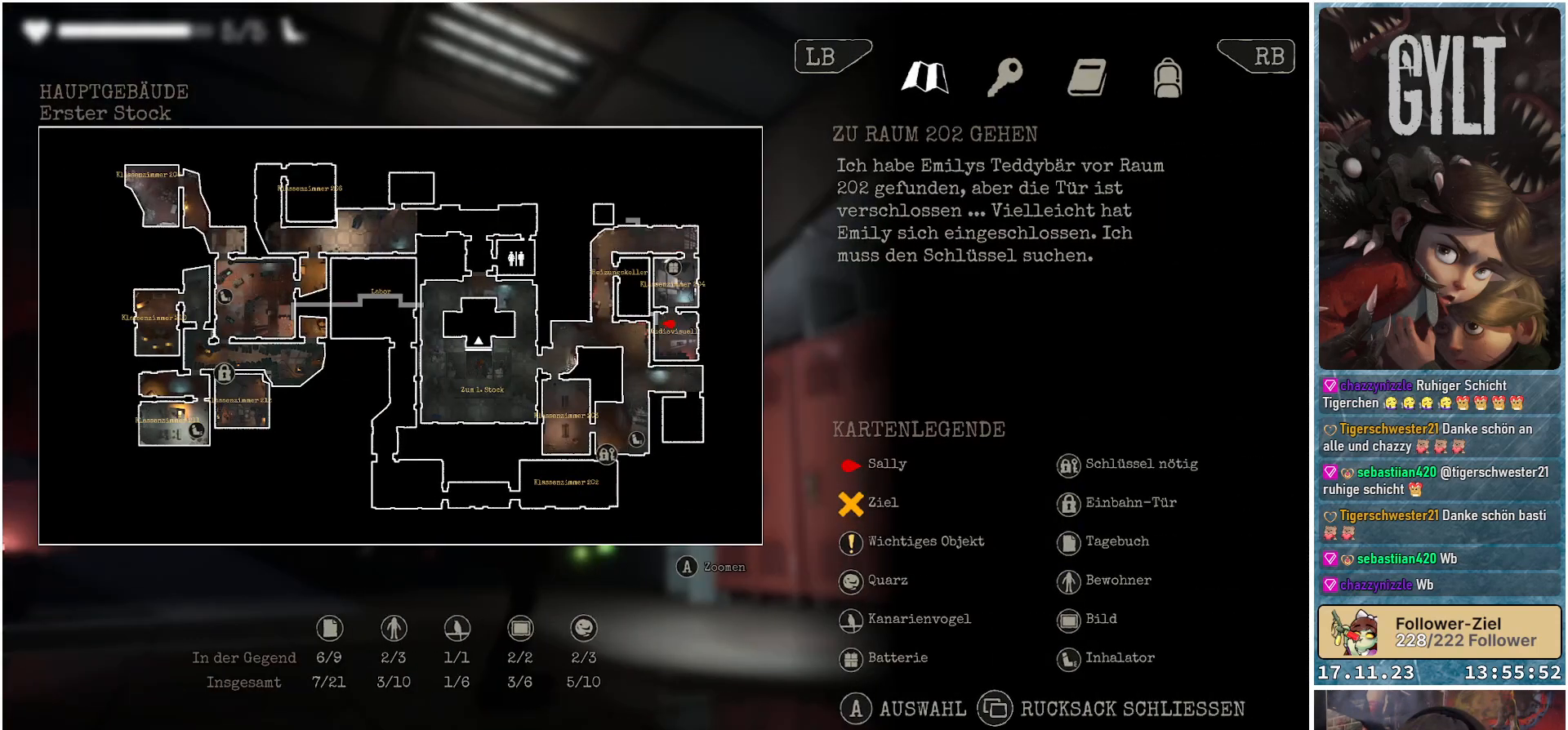
{"buttons": [], "left_stick": "center", "right_stick": "center", "events": []}
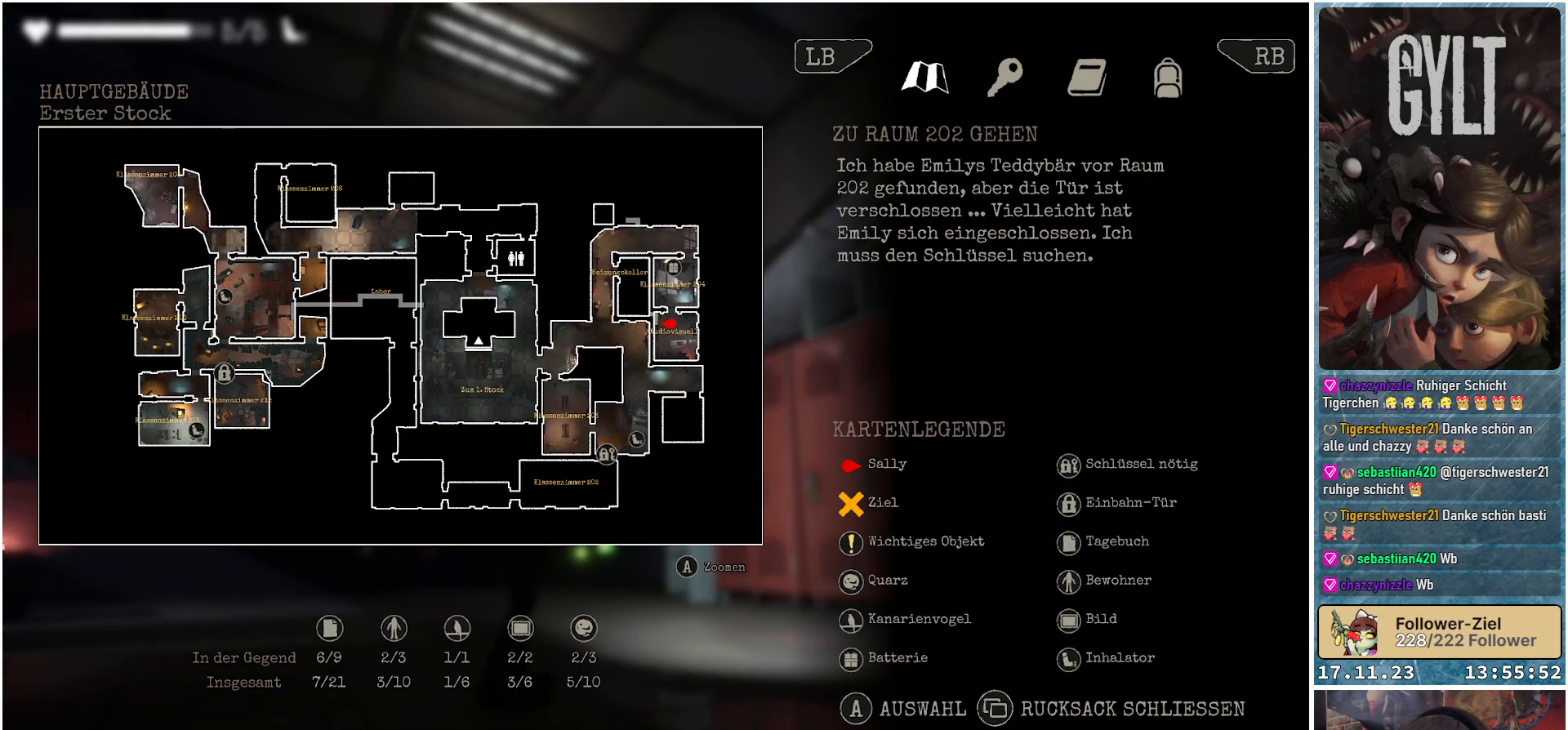
{"buttons": [], "left_stick": "center", "right_stick": "center", "events": []}
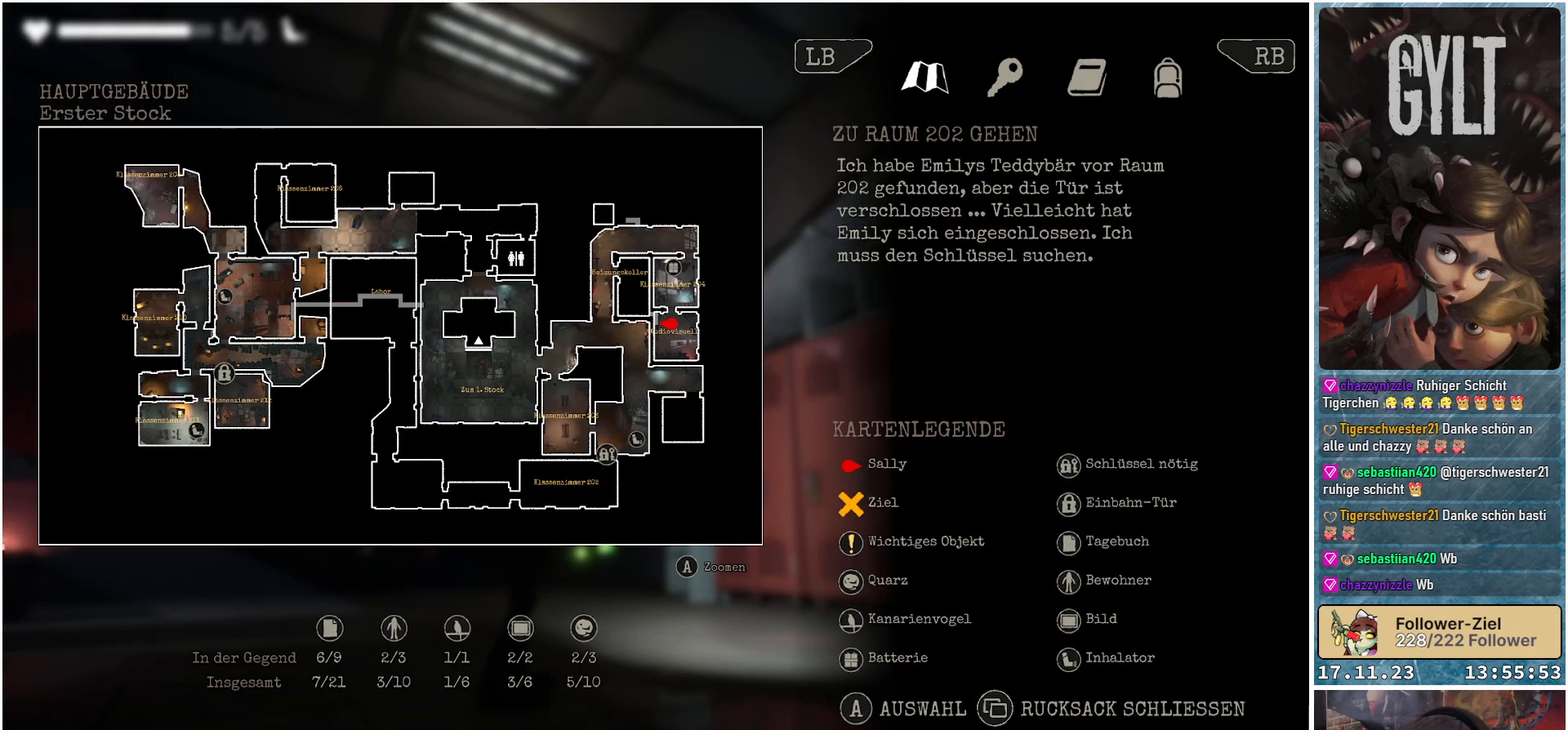
{"buttons": [], "left_stick": "center", "right_stick": "center", "events": [[250, "A", "down"], [367, "A", "up"]]}